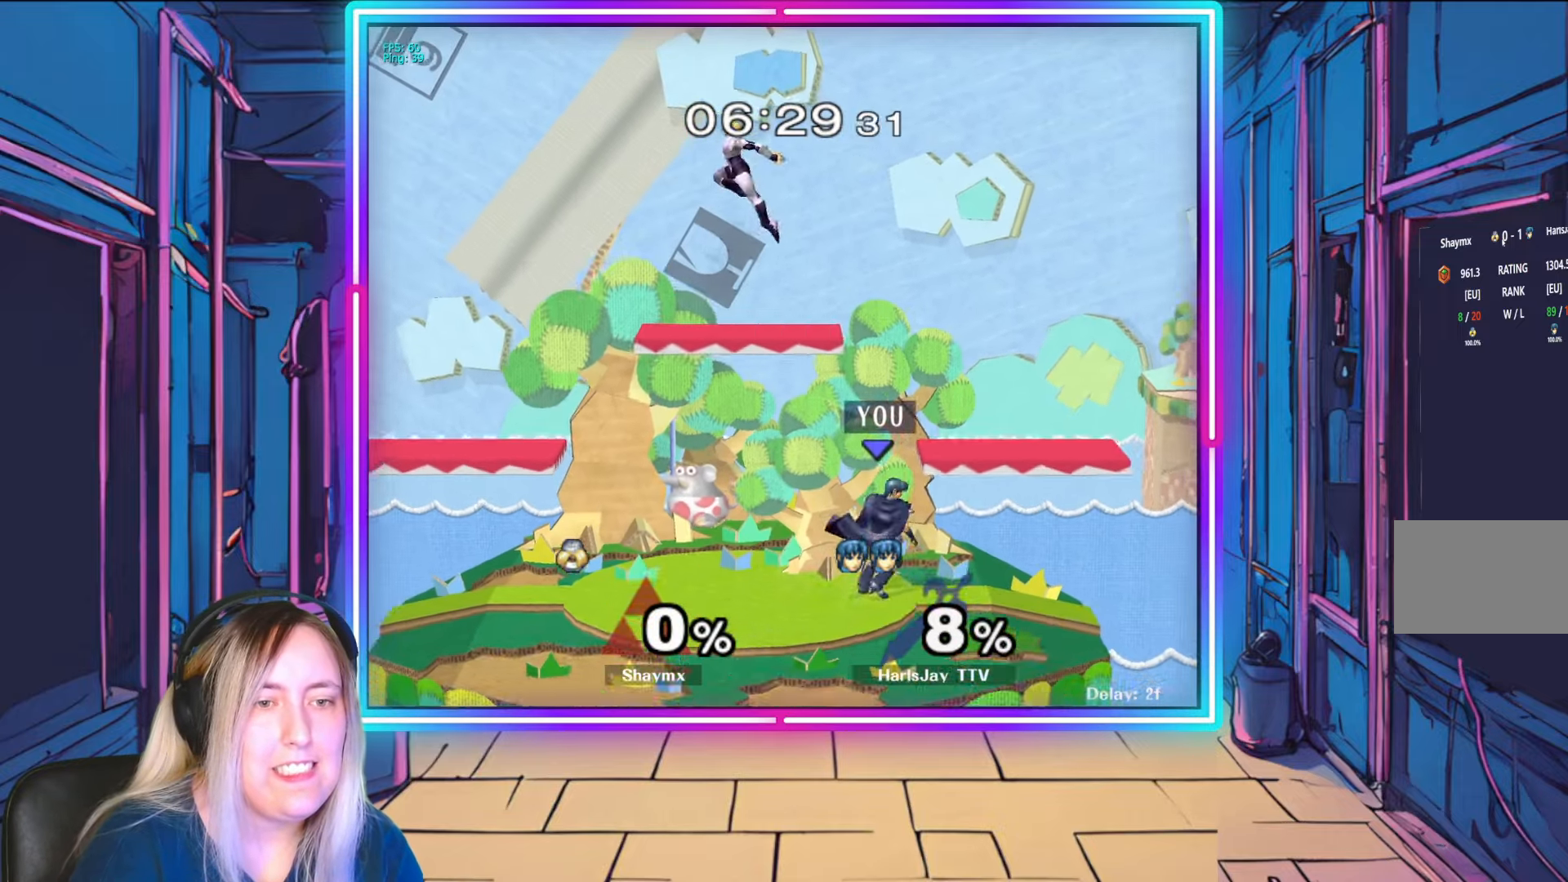
Gameplay with a controller (Nintendo layout); each line is a JSON object with the inputs held at the frame after it. "events" lists button and stick changes between this image and that frame as [ms after this image, input, new state], when the widget could be followed in between. Not read: L3 R3 START.
{"buttons": ["A"], "left_stick": "up", "right_stick": "center", "events": [[50, "left_stick", "left"], [83, "Y", "down"], [217, "Y", "up"], [217, "left_stick", "up-left"], [300, "A", "down"], [350, "left_stick", "up"], [433, "A", "up"], [467, "A", "down"]]}
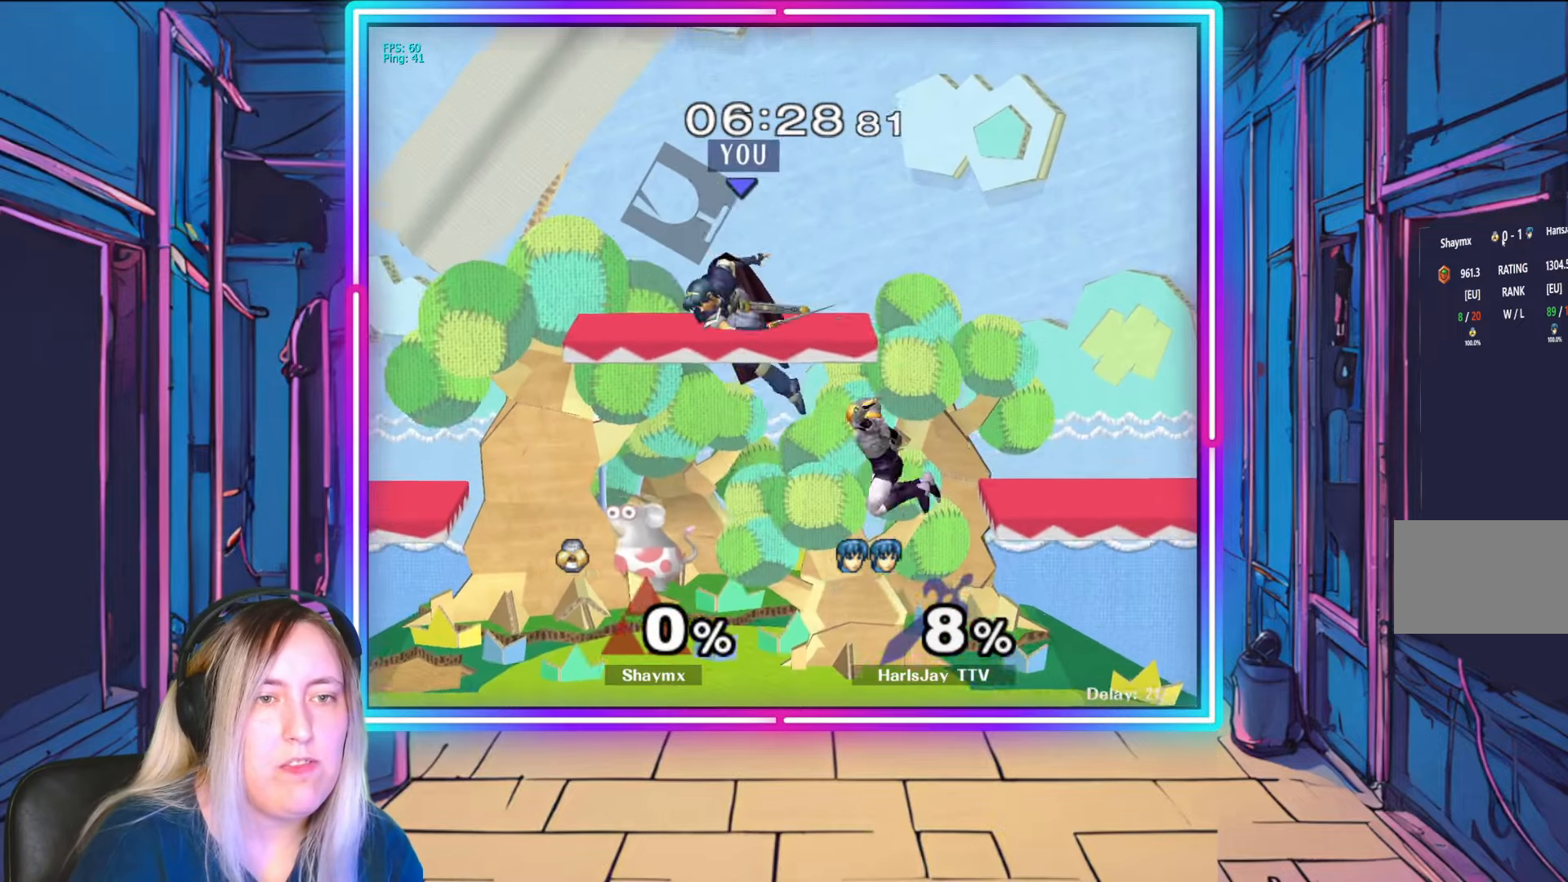
{"buttons": [], "left_stick": "down-left", "right_stick": "center", "events": [[83, "A", "up"], [150, "A", "down"], [183, "left_stick", "down-left"], [217, "A", "up"]]}
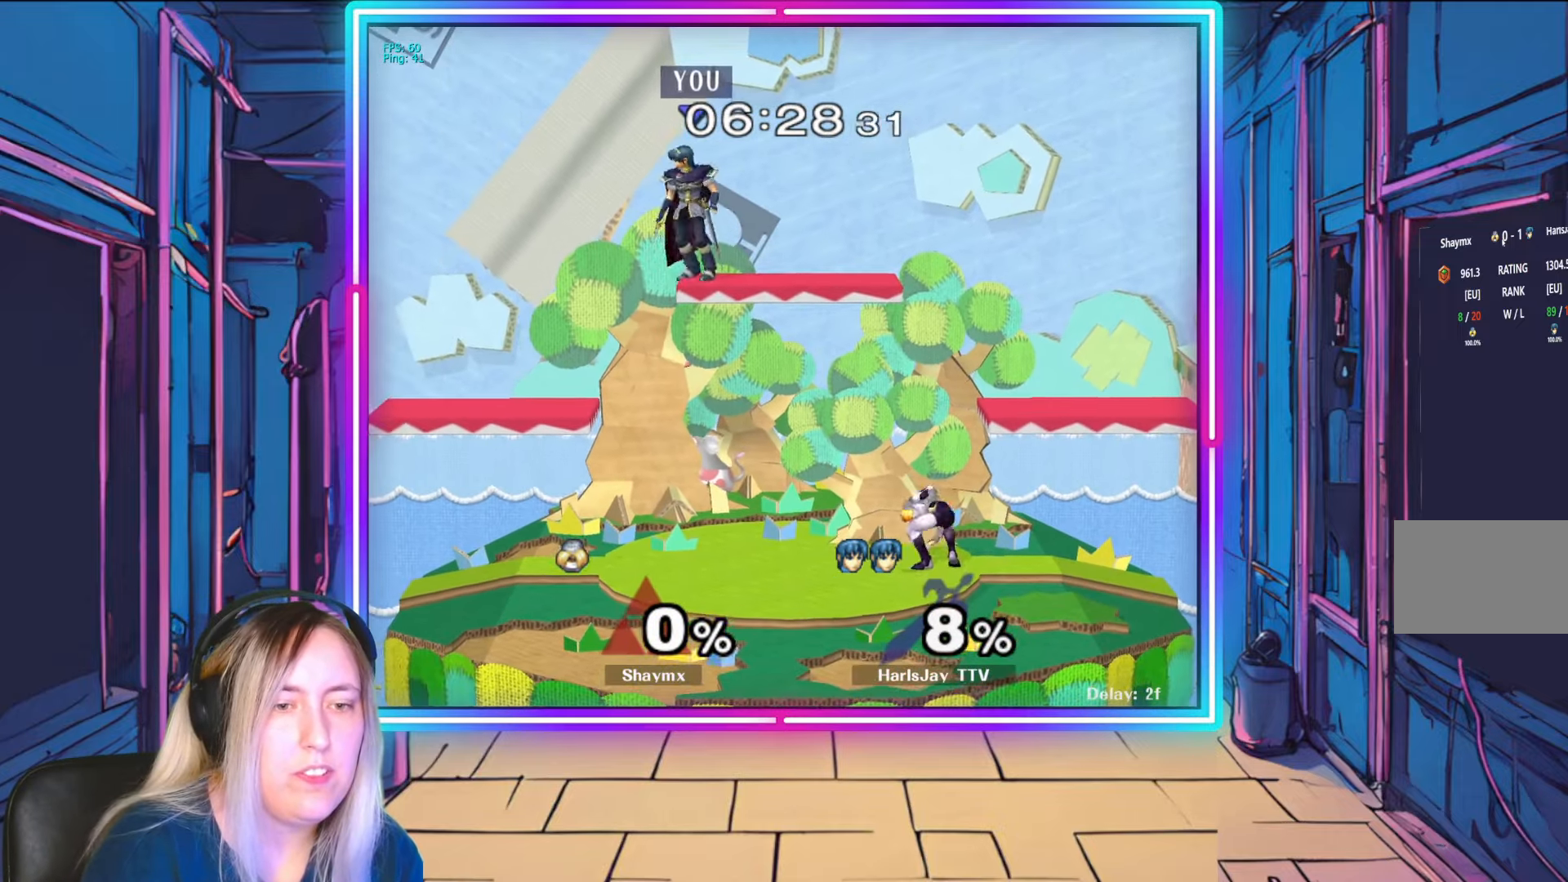
{"buttons": [], "left_stick": "down", "right_stick": "center", "events": [[150, "left_stick", "center"], [250, "left_stick", "down"]]}
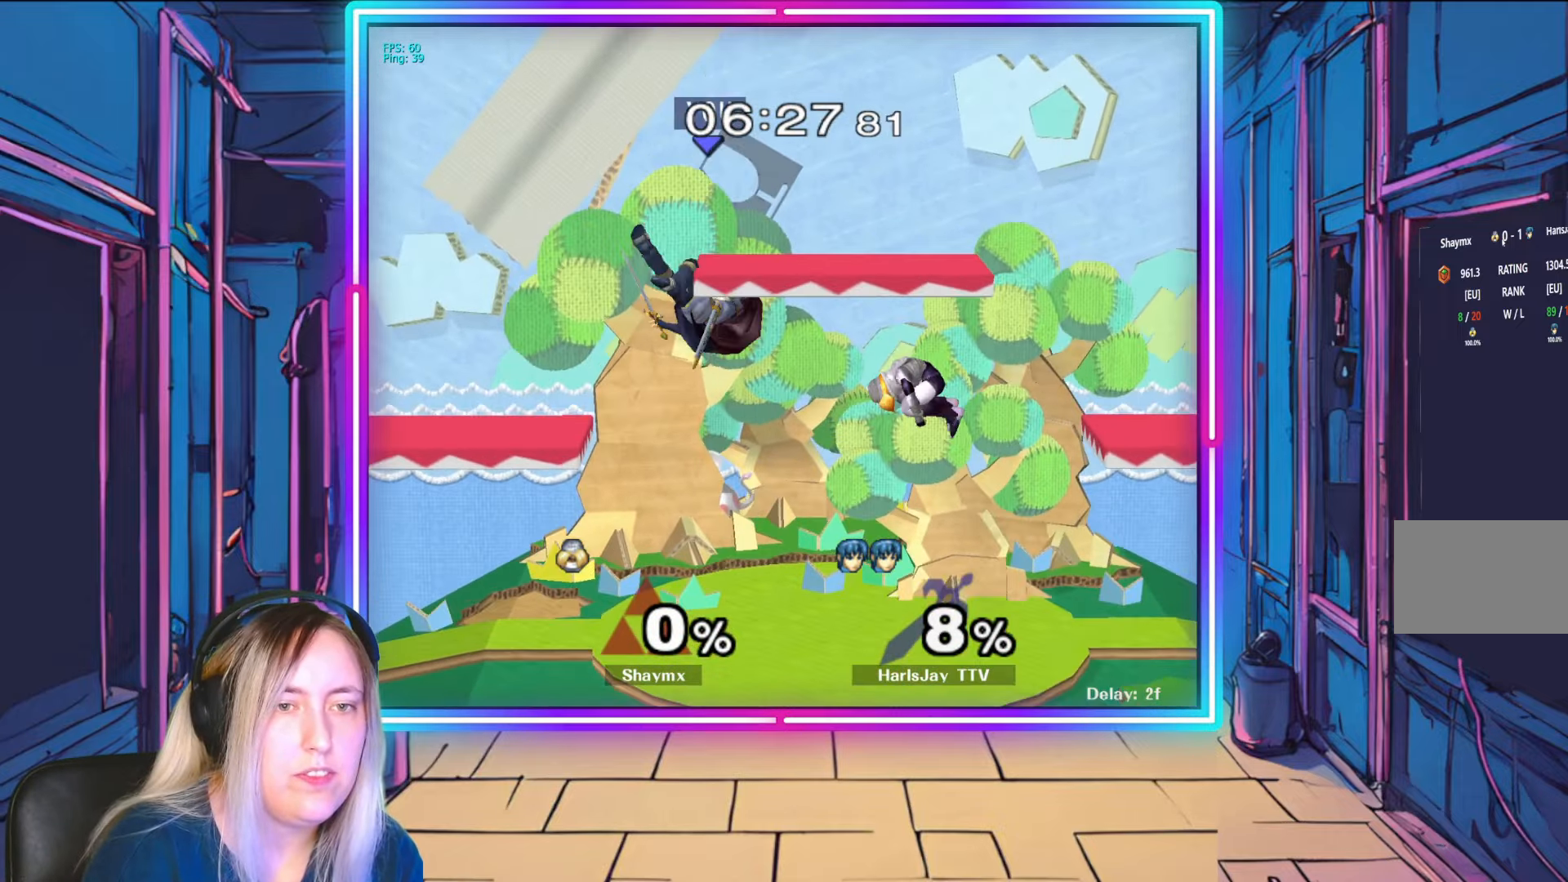
{"buttons": [], "left_stick": "right", "right_stick": "center", "events": [[17, "right_stick", "right"], [33, "left_stick", "down-right"], [150, "left_stick", "right"], [450, "right_stick", "center"]]}
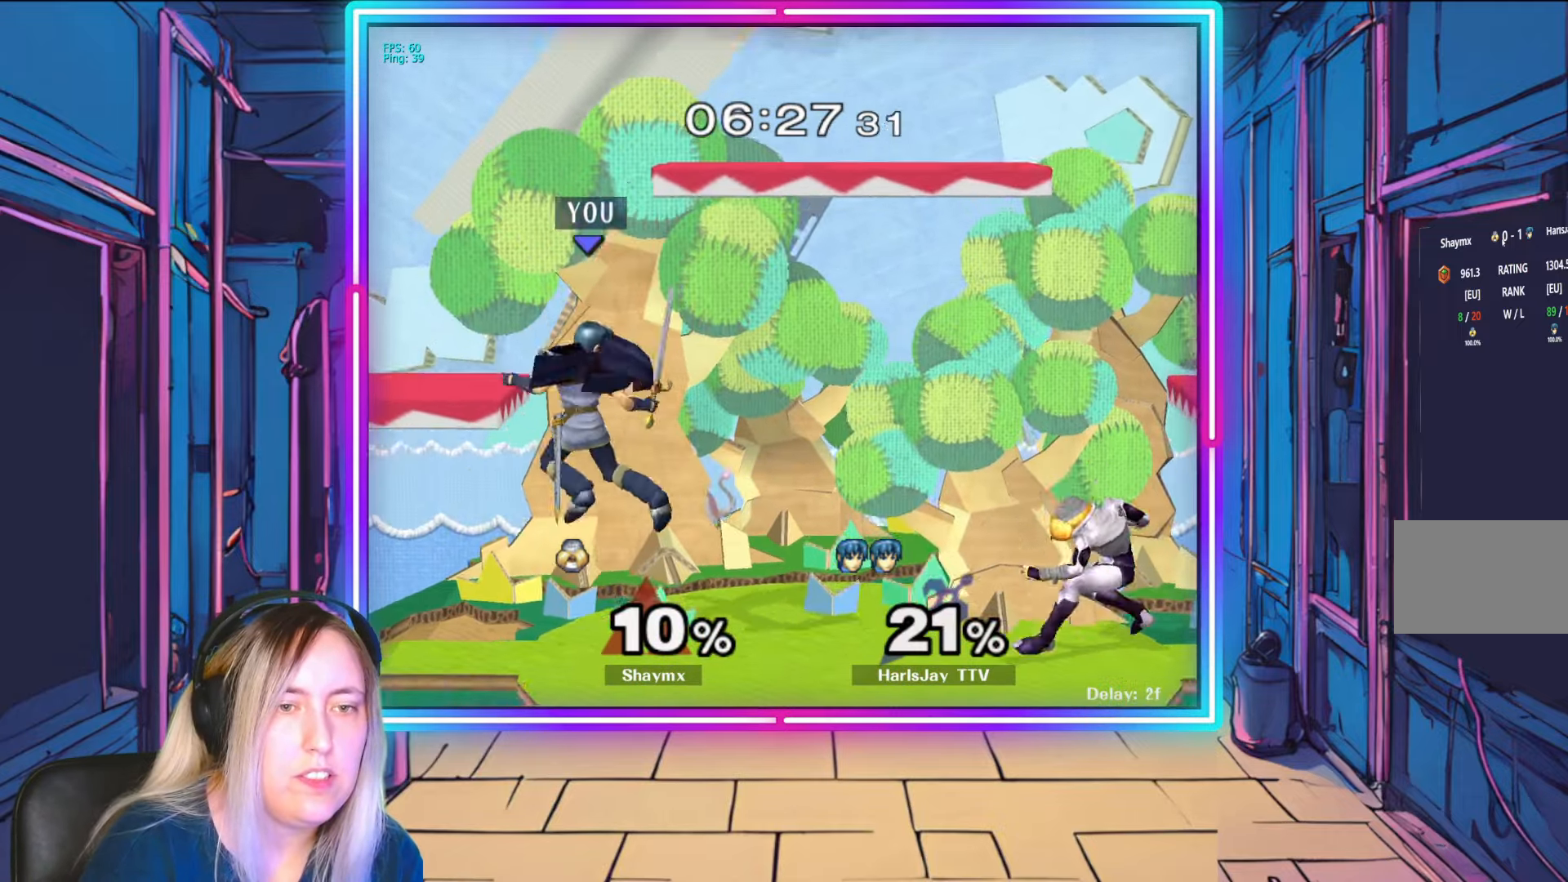
{"buttons": ["A"], "left_stick": "down", "right_stick": "center", "events": [[300, "A", "down"], [367, "left_stick", "down"], [417, "A", "up"], [450, "A", "down"]]}
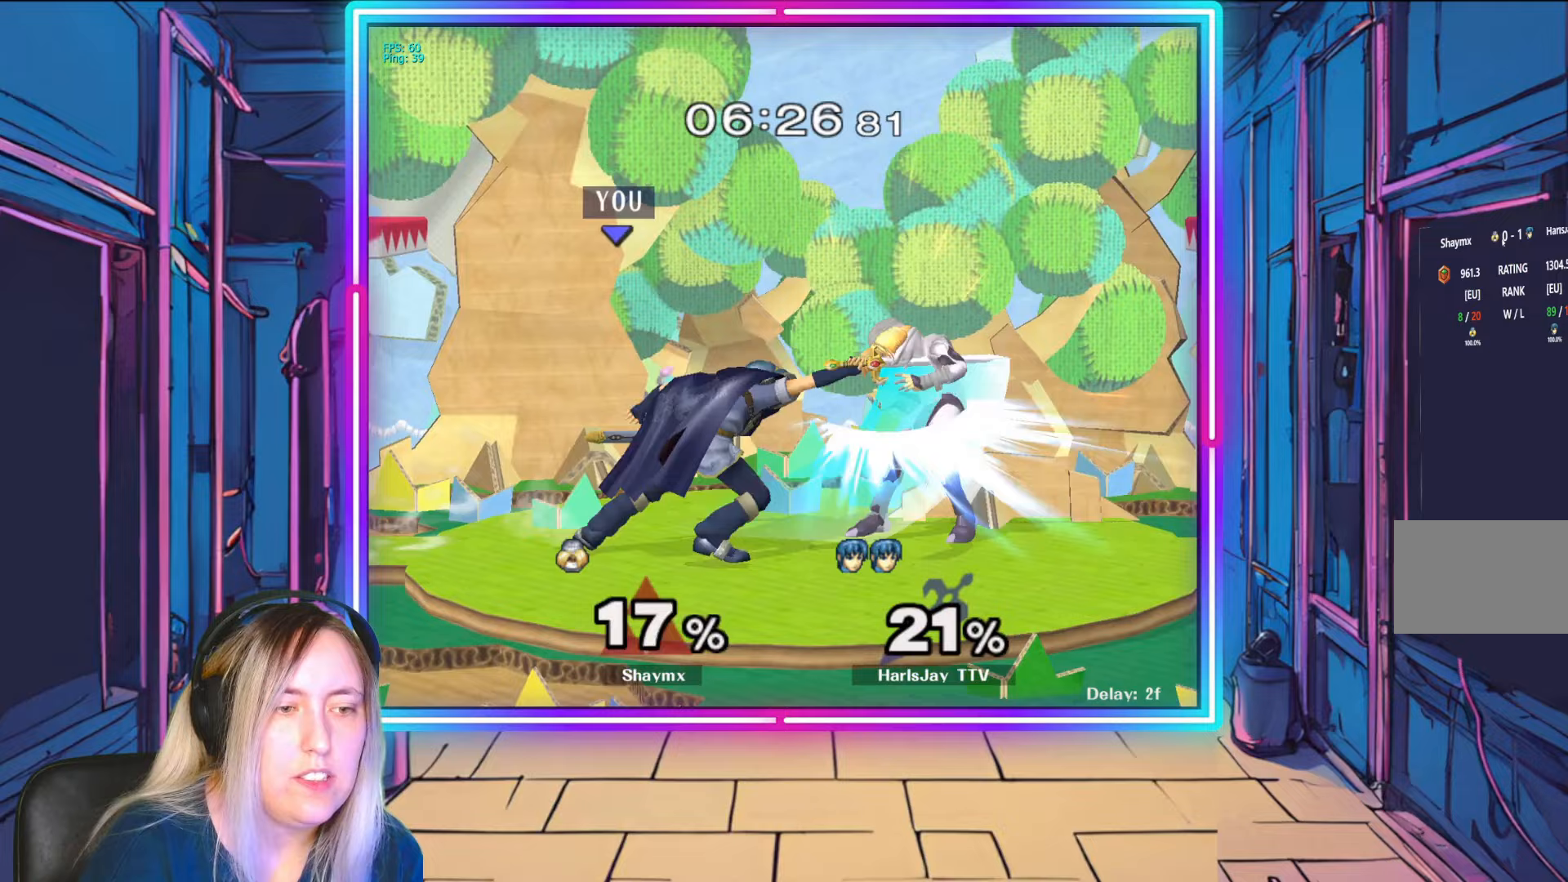
{"buttons": ["A"], "left_stick": "down", "right_stick": "center", "events": [[200, "A", "up"], [283, "A", "down"], [400, "A", "up"], [450, "A", "down"]]}
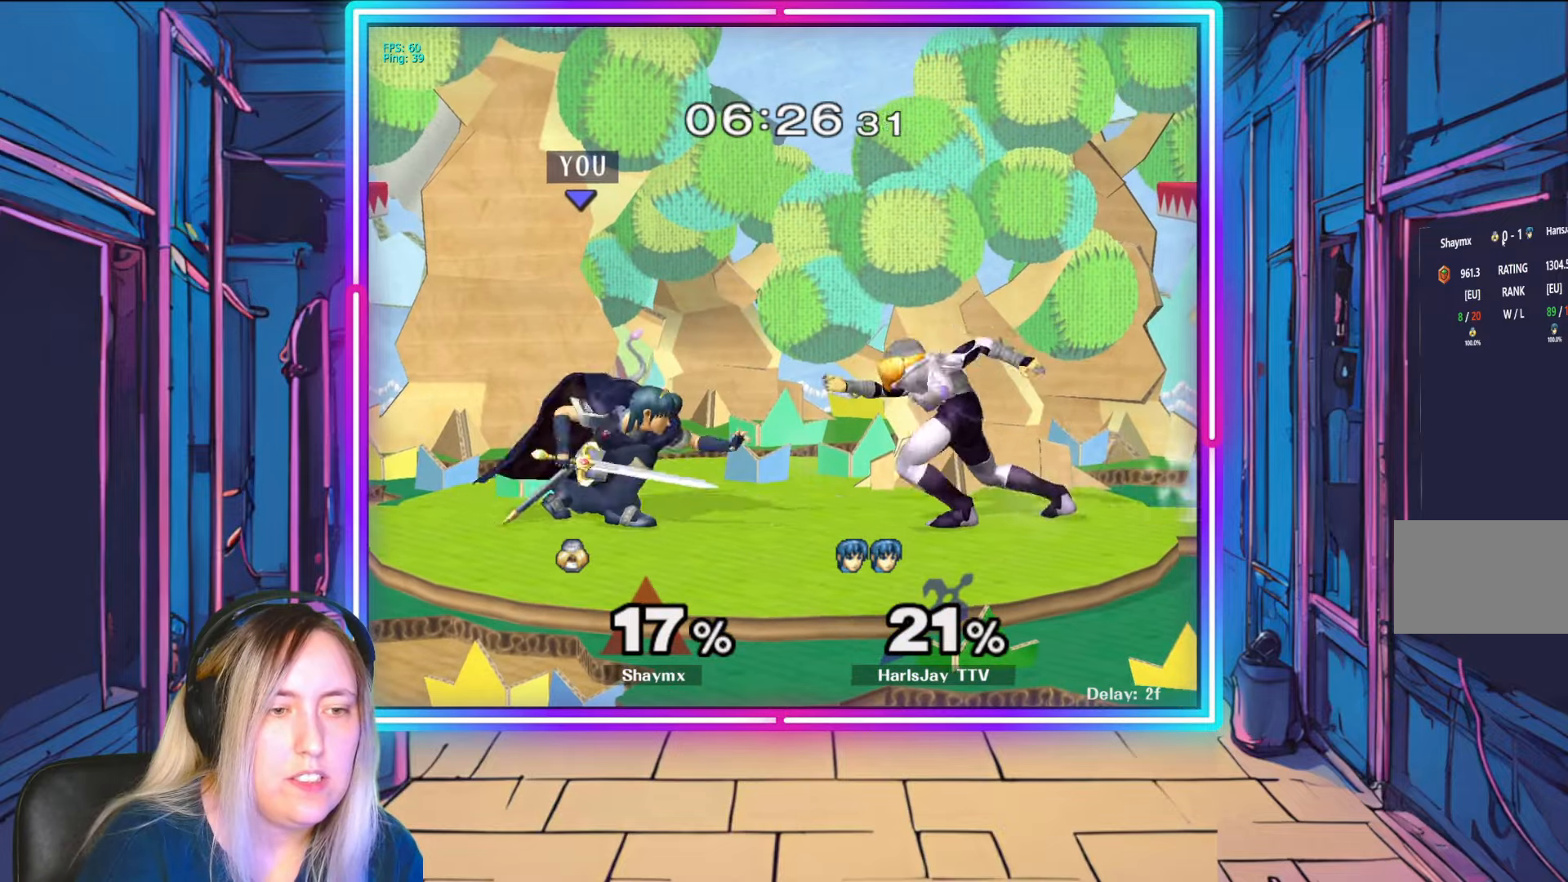
{"buttons": [], "left_stick": "down-right", "right_stick": "center", "events": [[50, "A", "up"], [83, "A", "down"], [217, "A", "up"], [250, "left_stick", "down-right"]]}
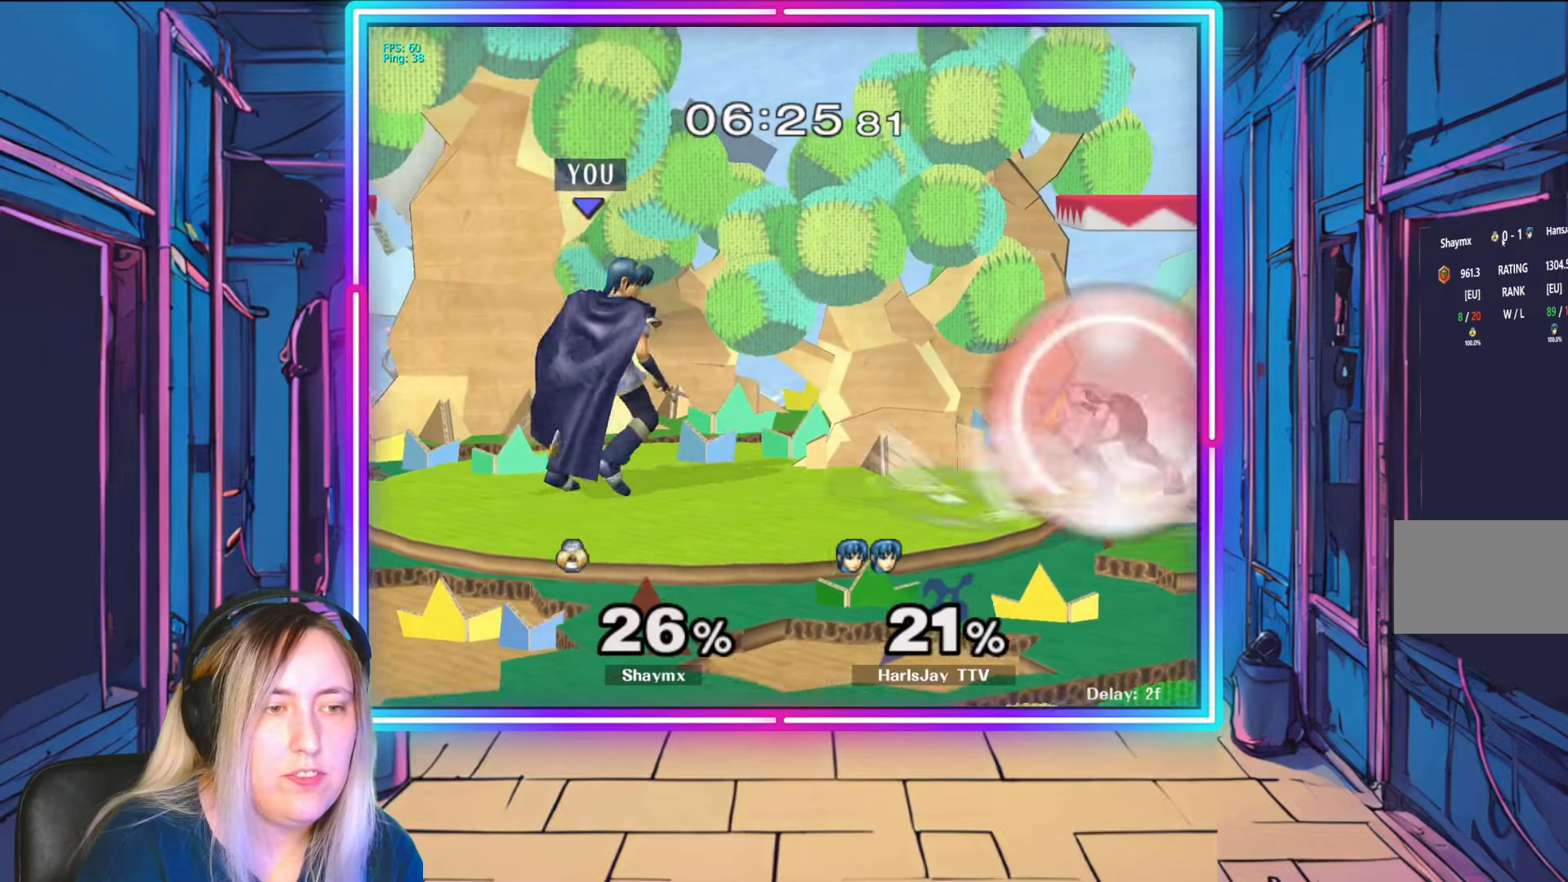
{"buttons": [], "left_stick": "center", "right_stick": "center", "events": [[33, "right_stick", "right"], [200, "right_stick", "center"], [283, "left_stick", "center"]]}
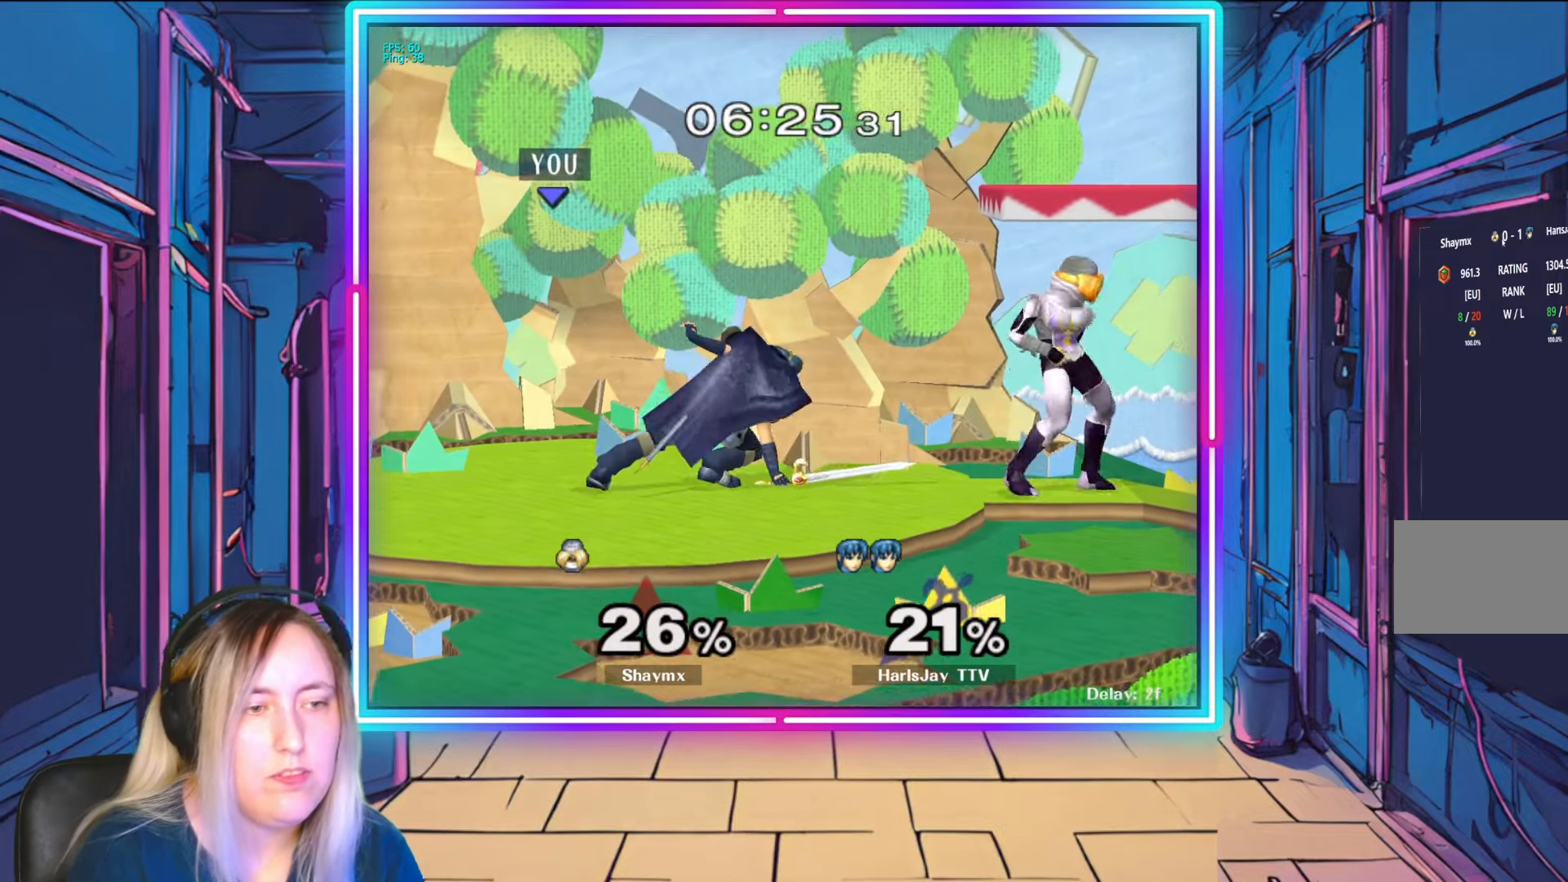
{"buttons": ["R1"], "left_stick": "center", "right_stick": "center", "events": [[50, "R1", "down"], [167, "left_stick", "left"], [233, "left_stick", "center"], [333, "left_stick", "left"], [500, "left_stick", "center"]]}
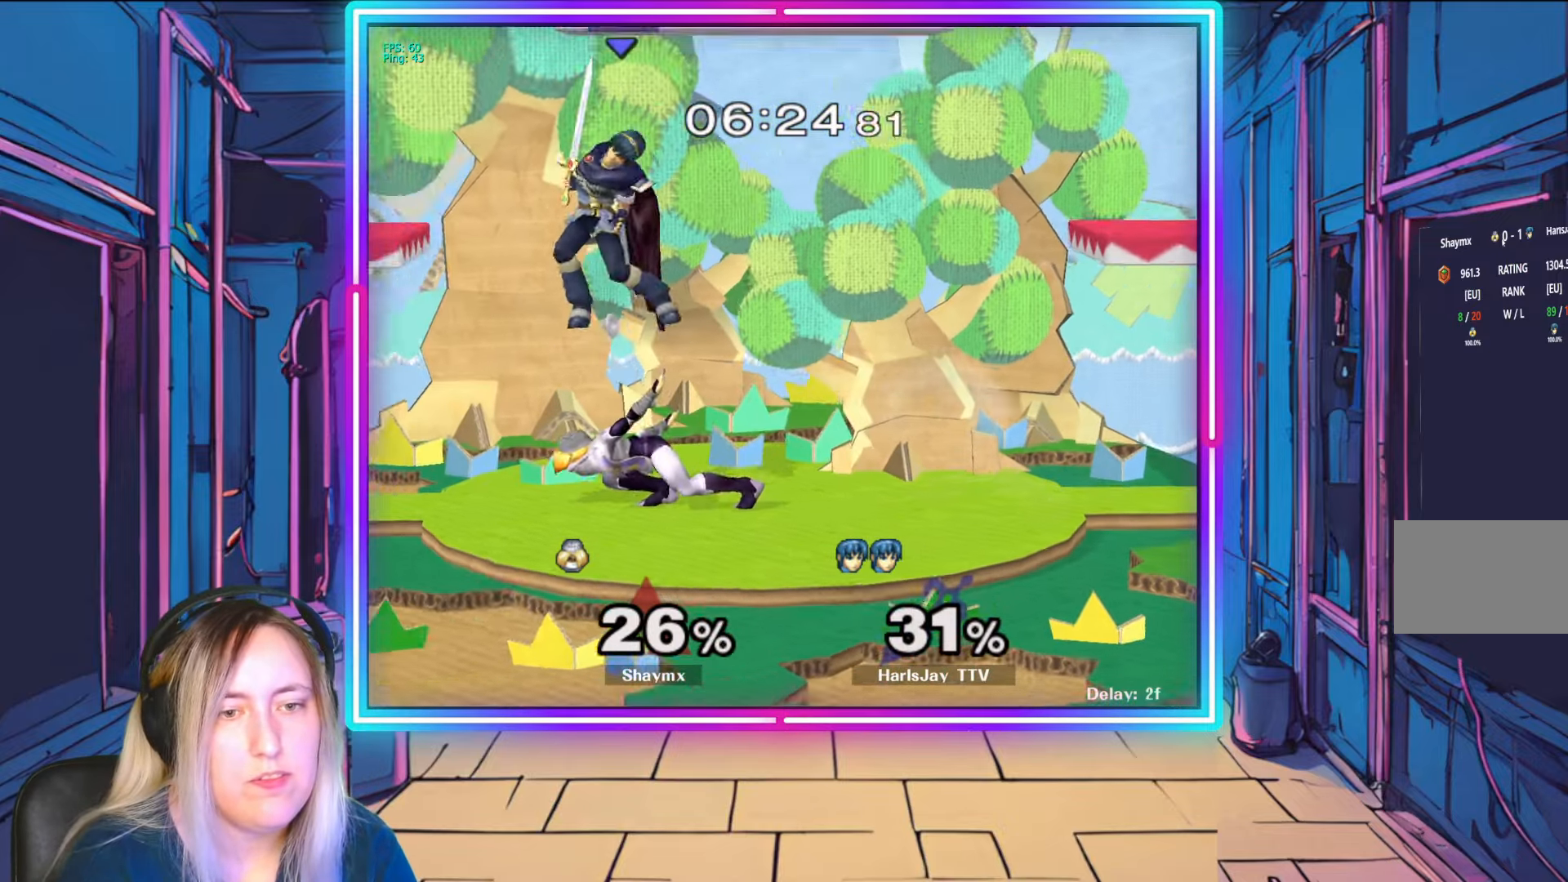
{"buttons": ["A", "Y"], "left_stick": "left", "right_stick": "center", "events": [[50, "left_stick", "left"], [133, "A", "down"], [167, "left_stick", "up-left"], [183, "Y", "down"], [200, "R1", "up"], [217, "A", "up"], [217, "Y", "up"], [300, "A", "down"], [400, "A", "up"], [467, "A", "down"], [467, "Y", "down"], [467, "left_stick", "left"]]}
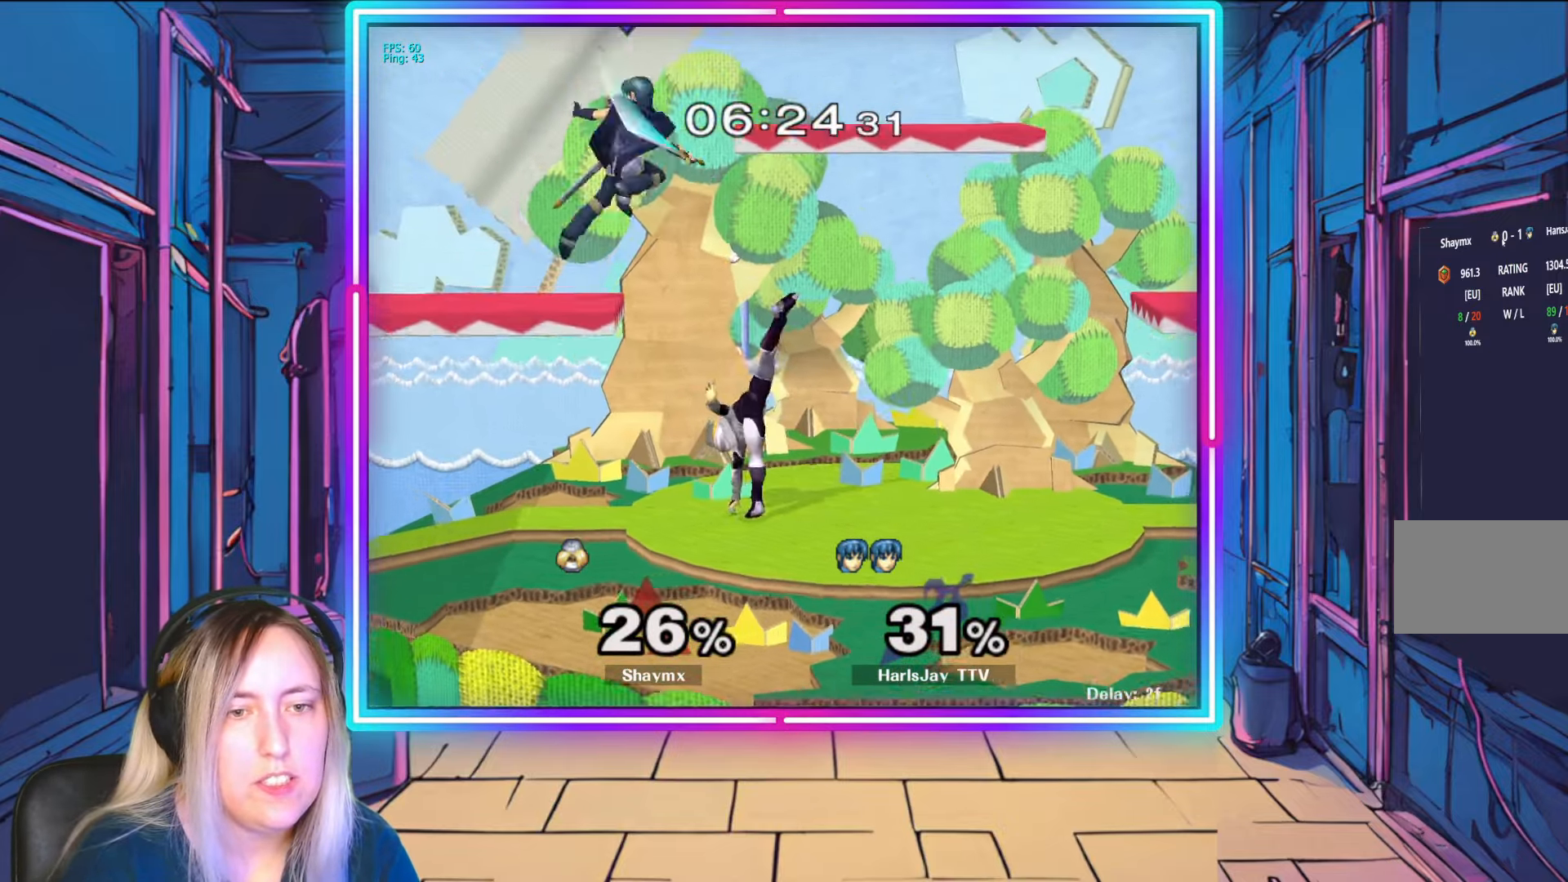
{"buttons": [], "left_stick": "down-right", "right_stick": "center", "events": [[83, "A", "up"], [83, "Y", "up"], [167, "left_stick", "down"], [283, "left_stick", "down-right"]]}
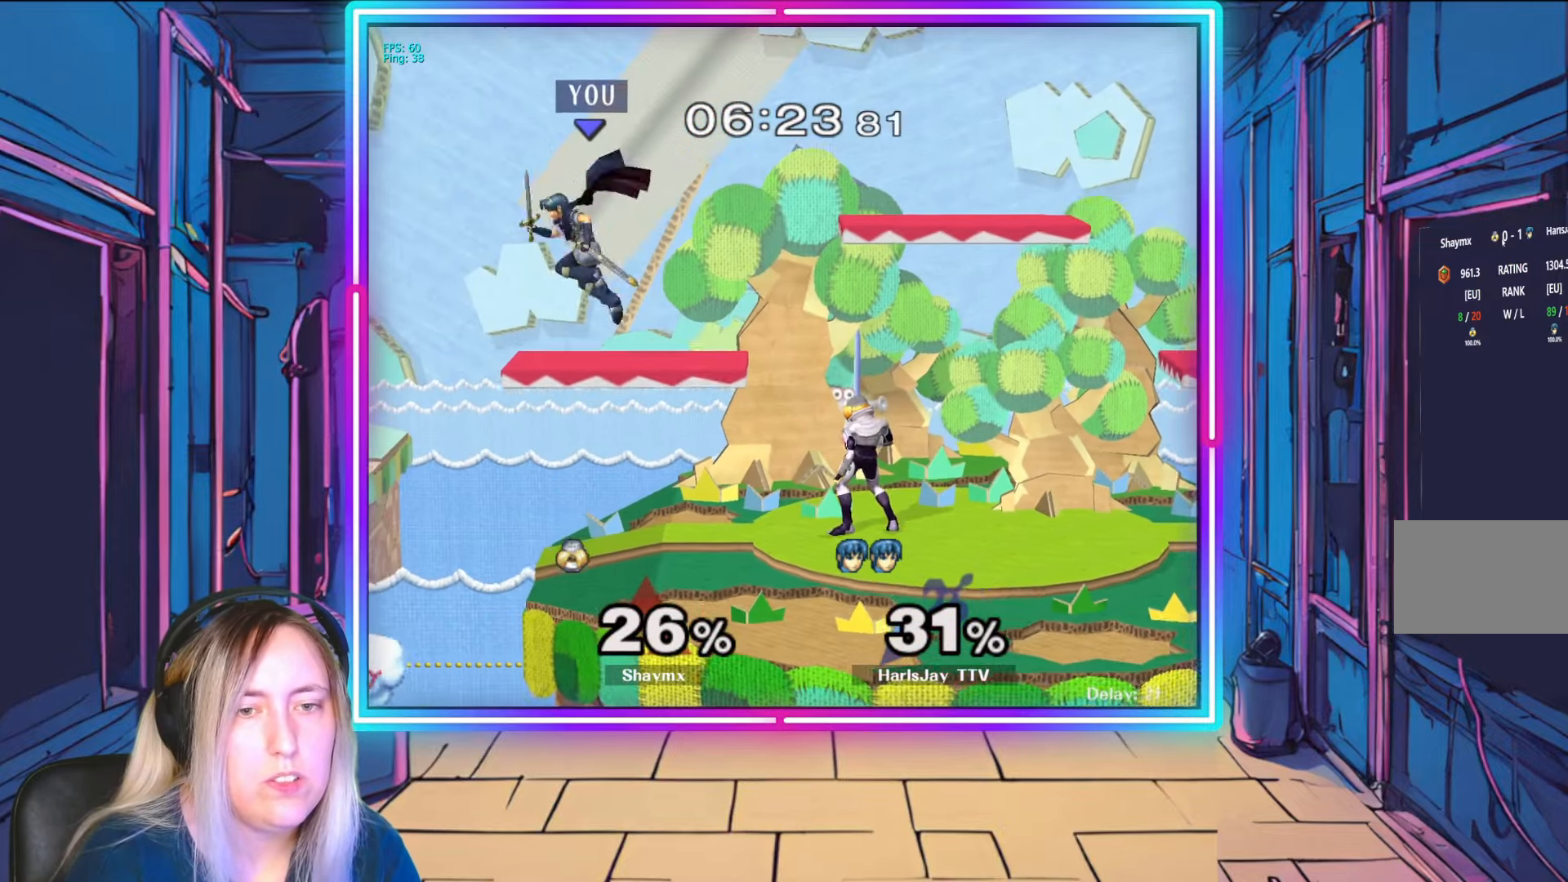
{"buttons": [], "left_stick": "right", "right_stick": "center", "events": [[200, "left_stick", "right"], [250, "Y", "down"], [400, "Y", "up"]]}
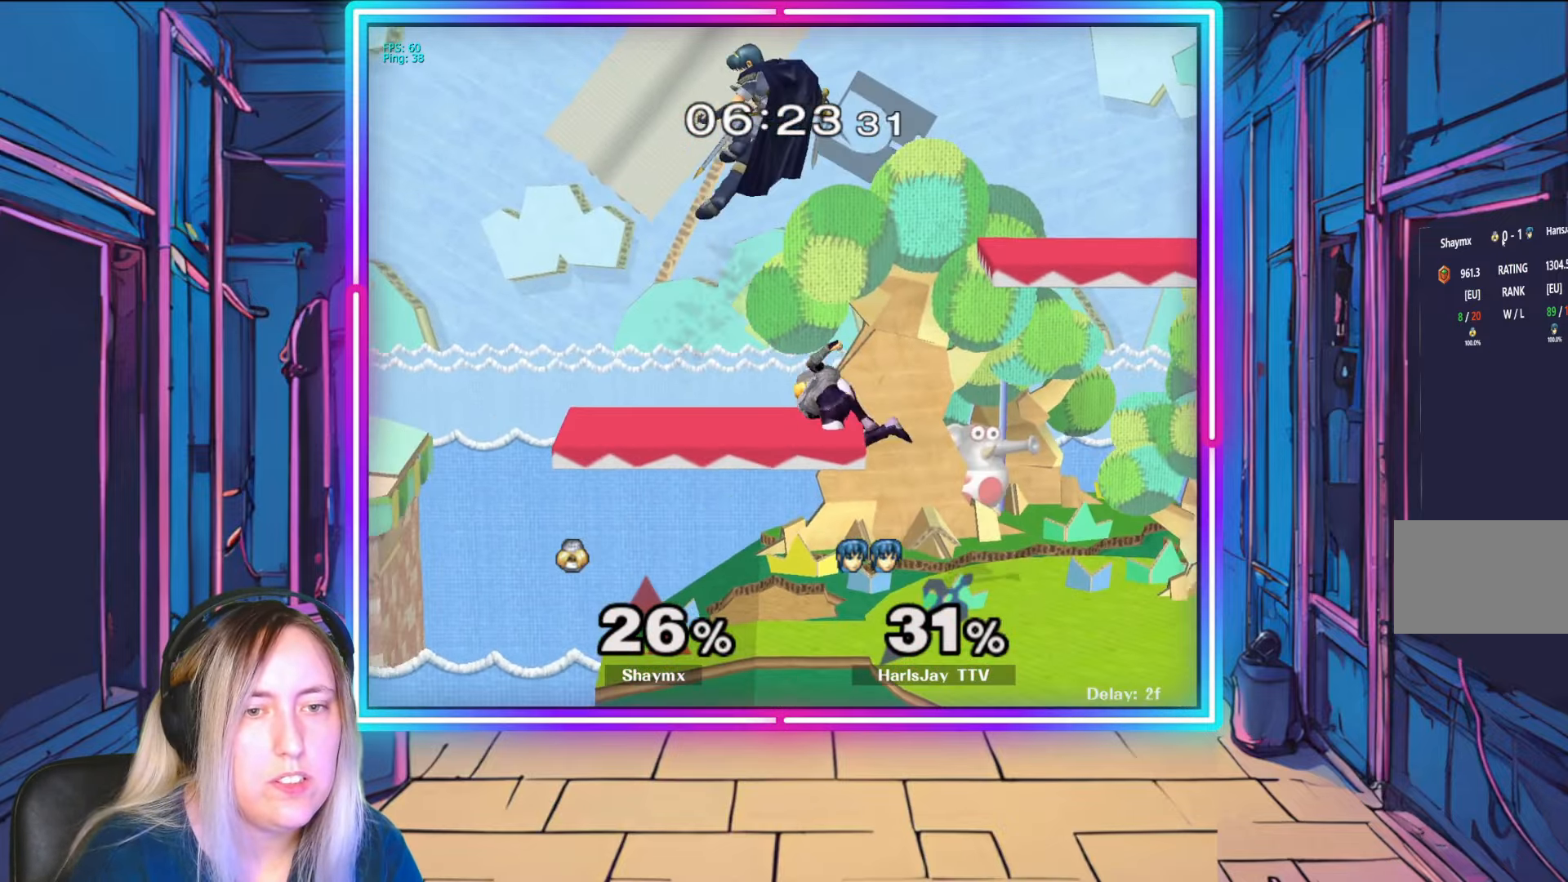
{"buttons": [], "left_stick": "down-right", "right_stick": "center", "events": [[183, "left_stick", "down-right"]]}
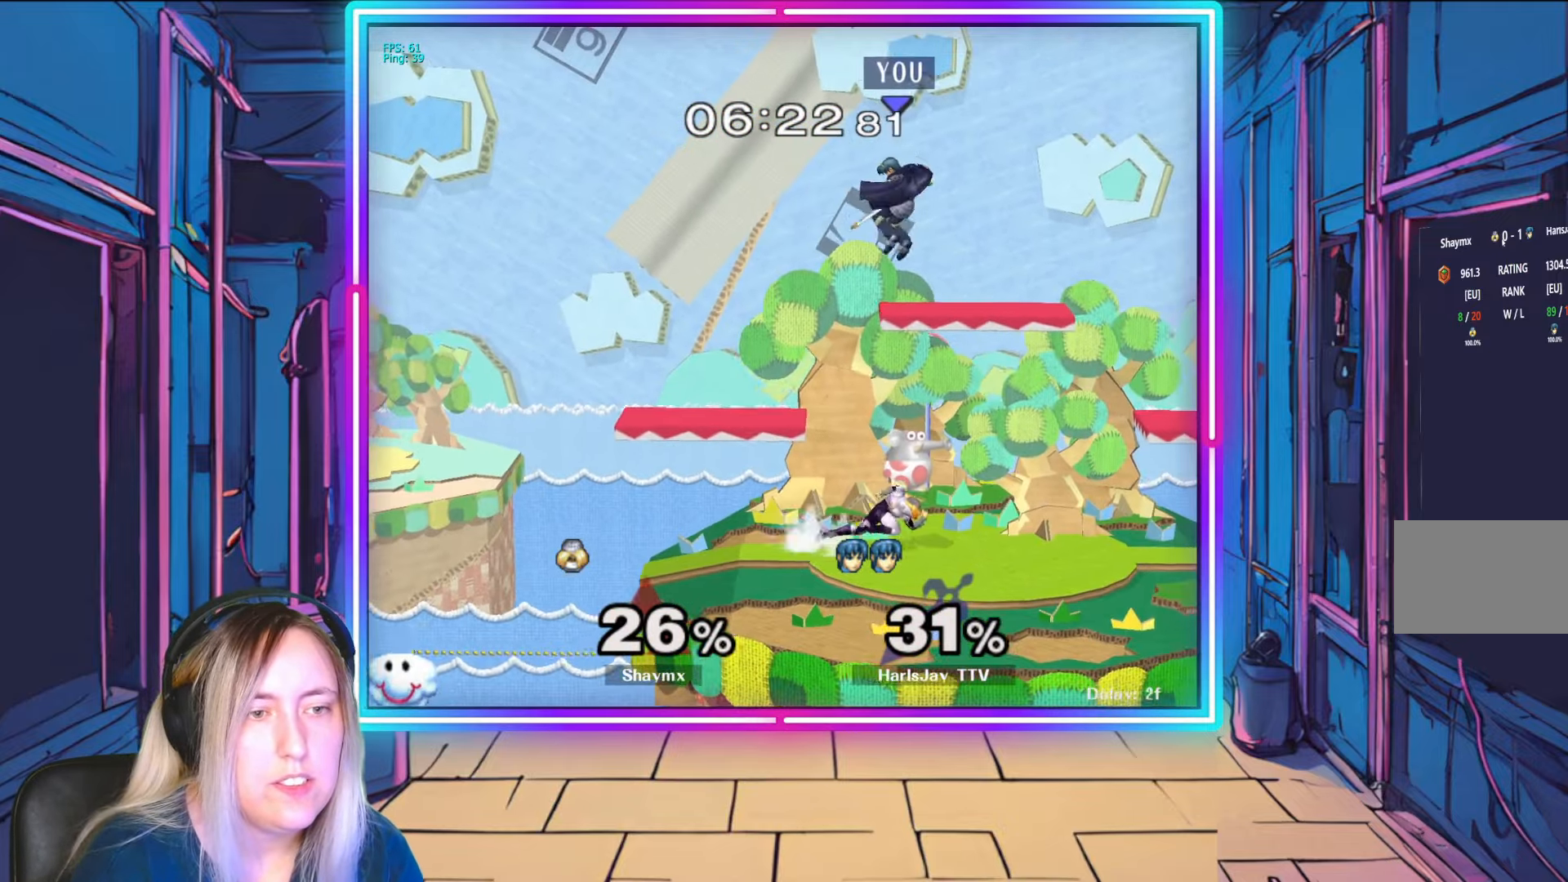
{"buttons": [], "left_stick": "left", "right_stick": "center", "events": [[233, "Y", "down"], [233, "left_stick", "left"], [417, "Y", "up"]]}
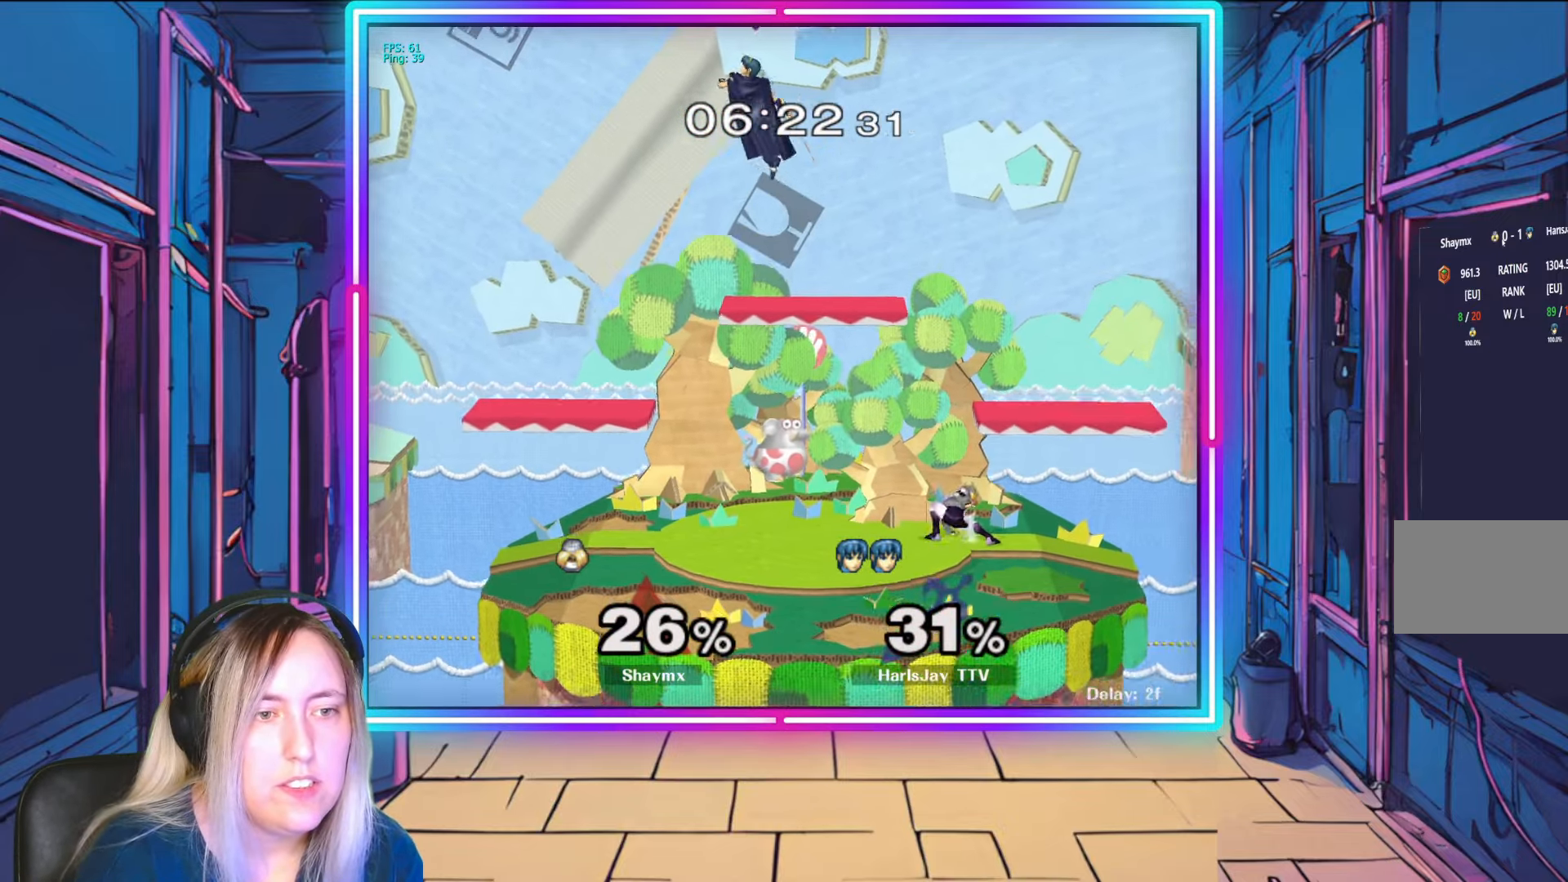
{"buttons": [], "left_stick": "down-right", "right_stick": "center", "events": [[33, "left_stick", "down"], [150, "left_stick", "down-right"]]}
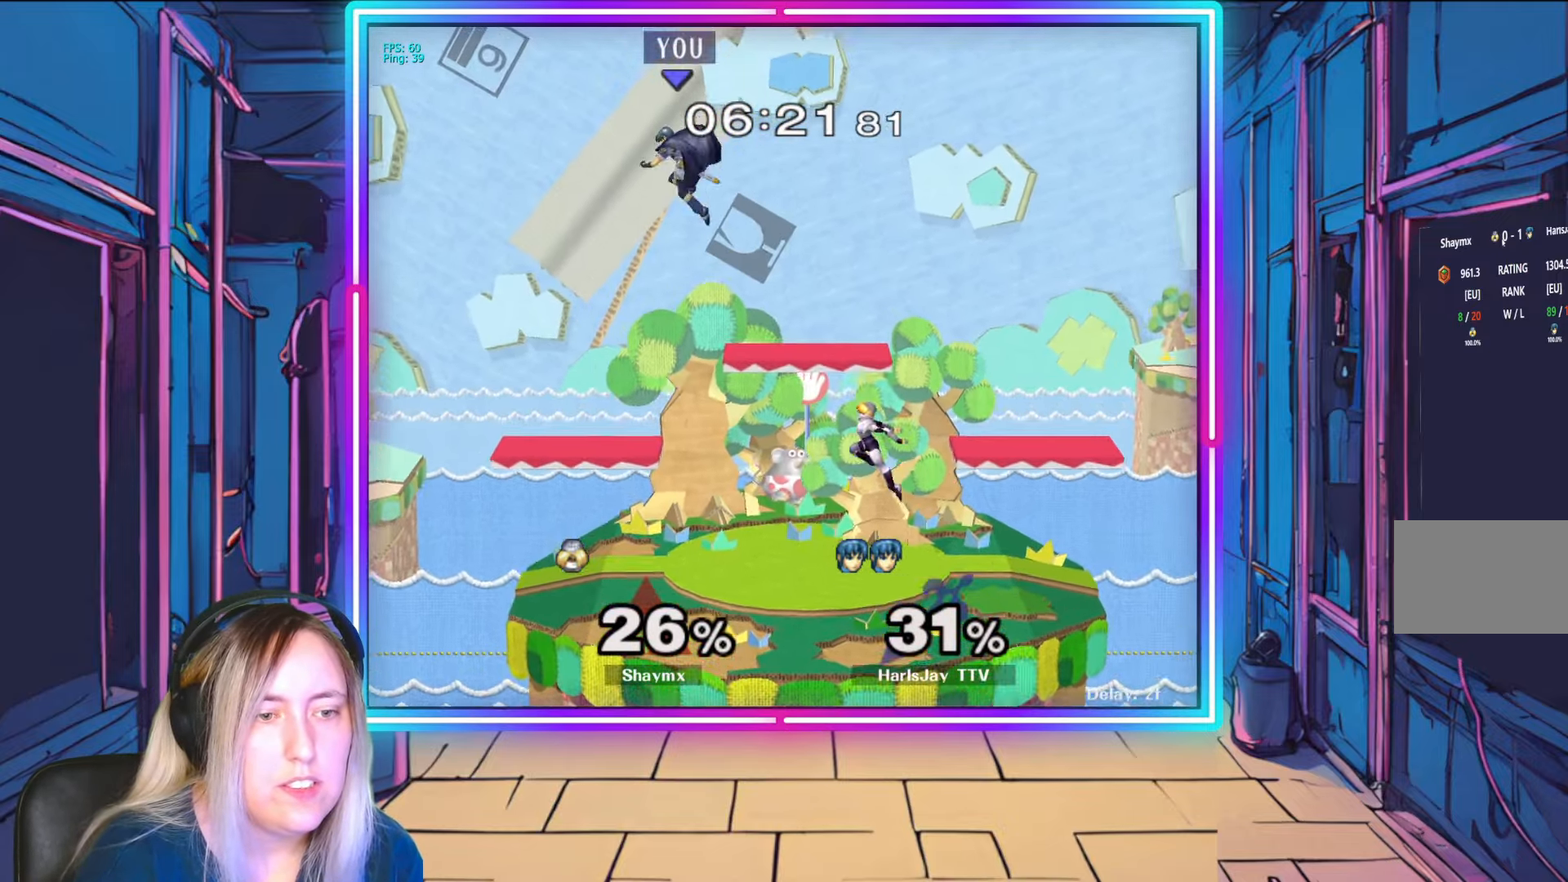
{"buttons": [], "left_stick": "down-right", "right_stick": "right", "events": [[217, "left_stick", "down"], [300, "right_stick", "right"], [350, "left_stick", "down-right"], [450, "right_stick", "center"], [500, "right_stick", "right"]]}
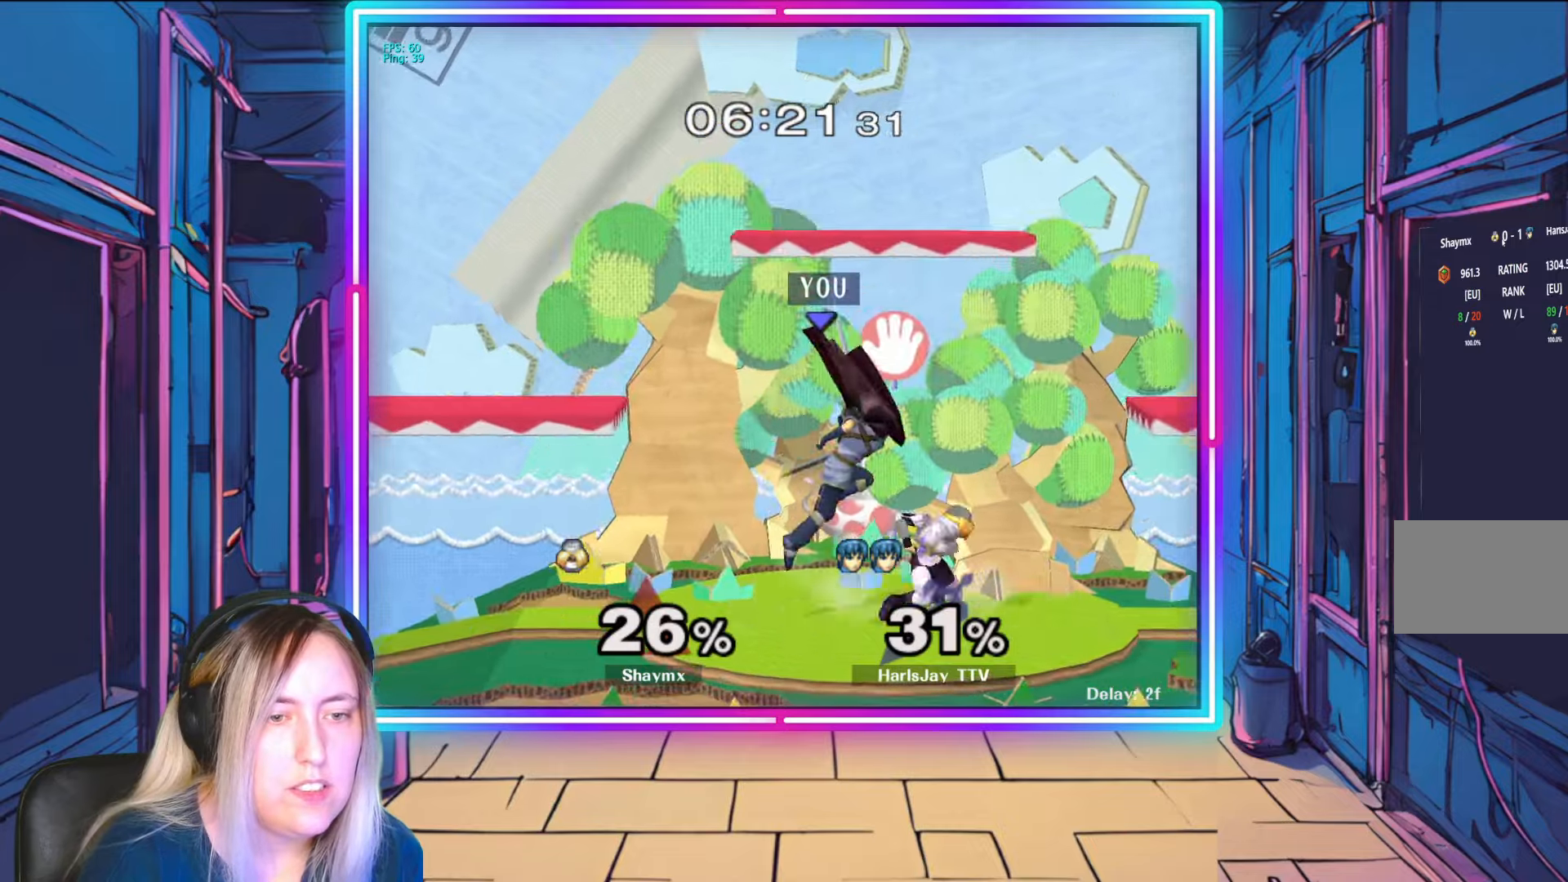
{"buttons": ["R1"], "left_stick": "left", "right_stick": "center", "events": [[67, "left_stick", "right"], [150, "right_stick", "center"], [233, "R1", "down"], [283, "left_stick", "center"], [400, "left_stick", "left"]]}
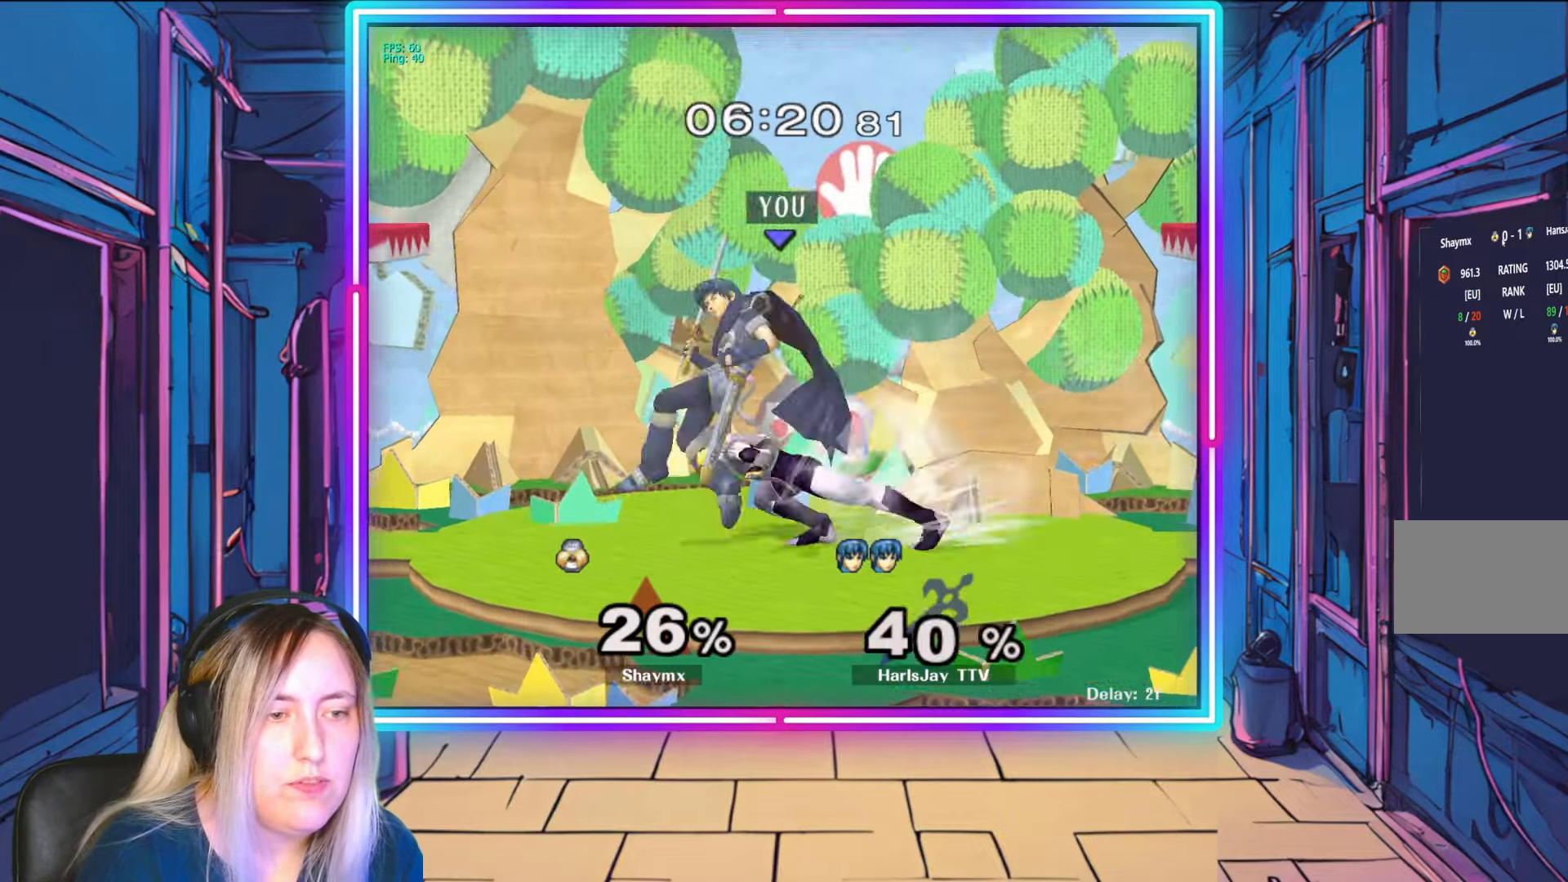
{"buttons": ["A"], "left_stick": "up-left", "right_stick": "center", "events": [[67, "left_stick", "center"], [133, "left_stick", "left"], [233, "A", "down"], [267, "Y", "down"], [333, "A", "up"], [333, "Y", "up"], [350, "L1", "down"], [367, "R1", "up"], [400, "left_stick", "up-left"], [433, "A", "down"], [500, "L1", "up"]]}
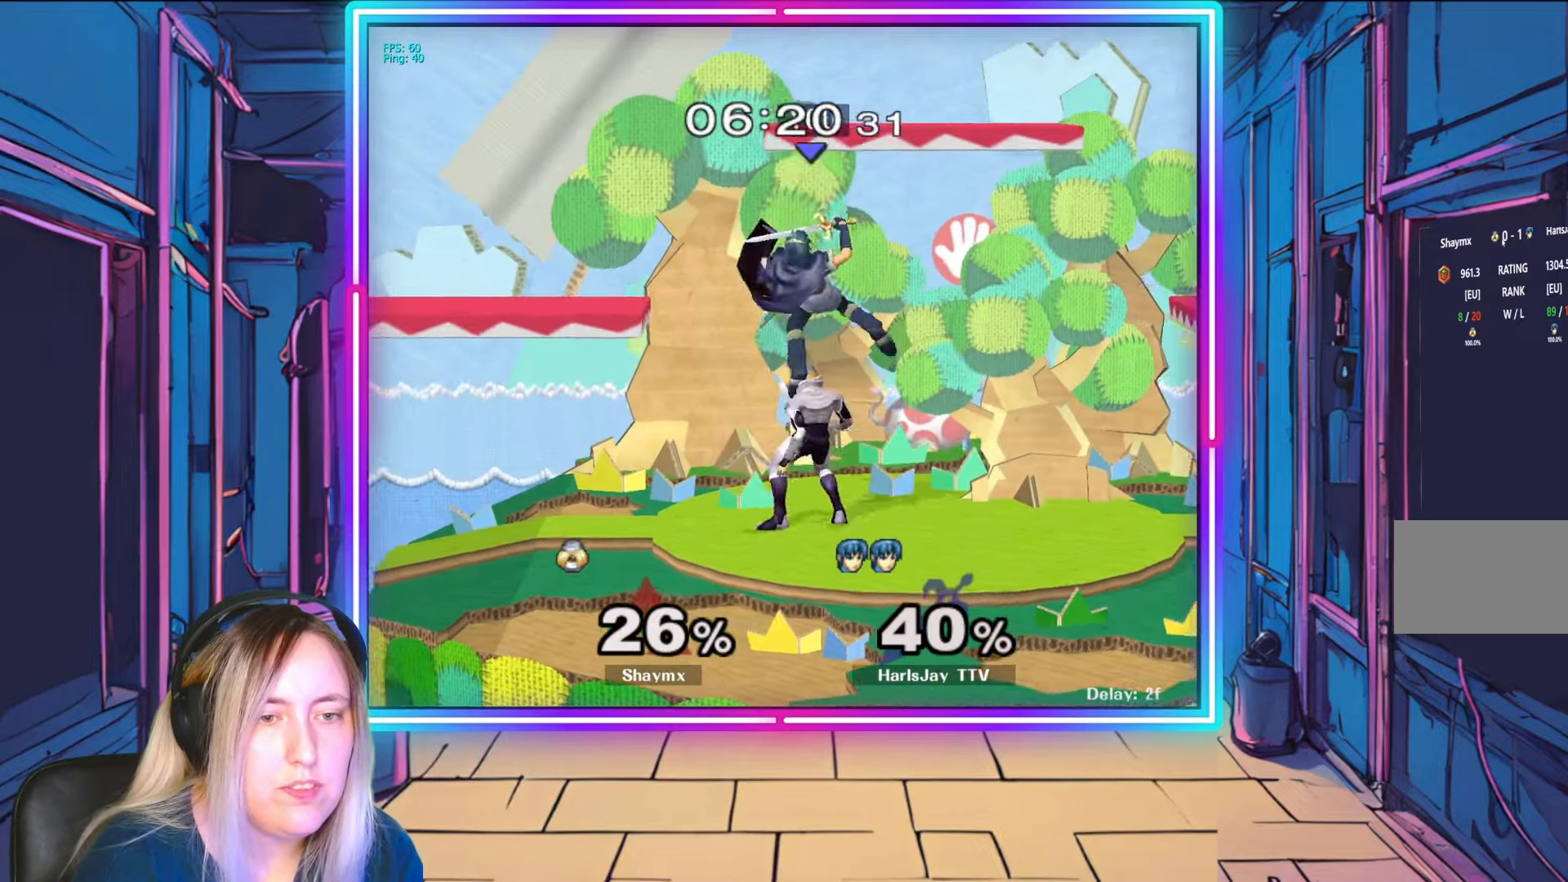
{"buttons": ["A", "Y"], "left_stick": "up-left", "right_stick": "center", "events": [[50, "A", "up"], [83, "A", "down"], [117, "Y", "down"], [200, "Y", "up"], [217, "A", "up"], [267, "A", "down"], [300, "Y", "down"], [367, "Y", "up"], [383, "A", "up"], [417, "A", "down"], [433, "Y", "down"]]}
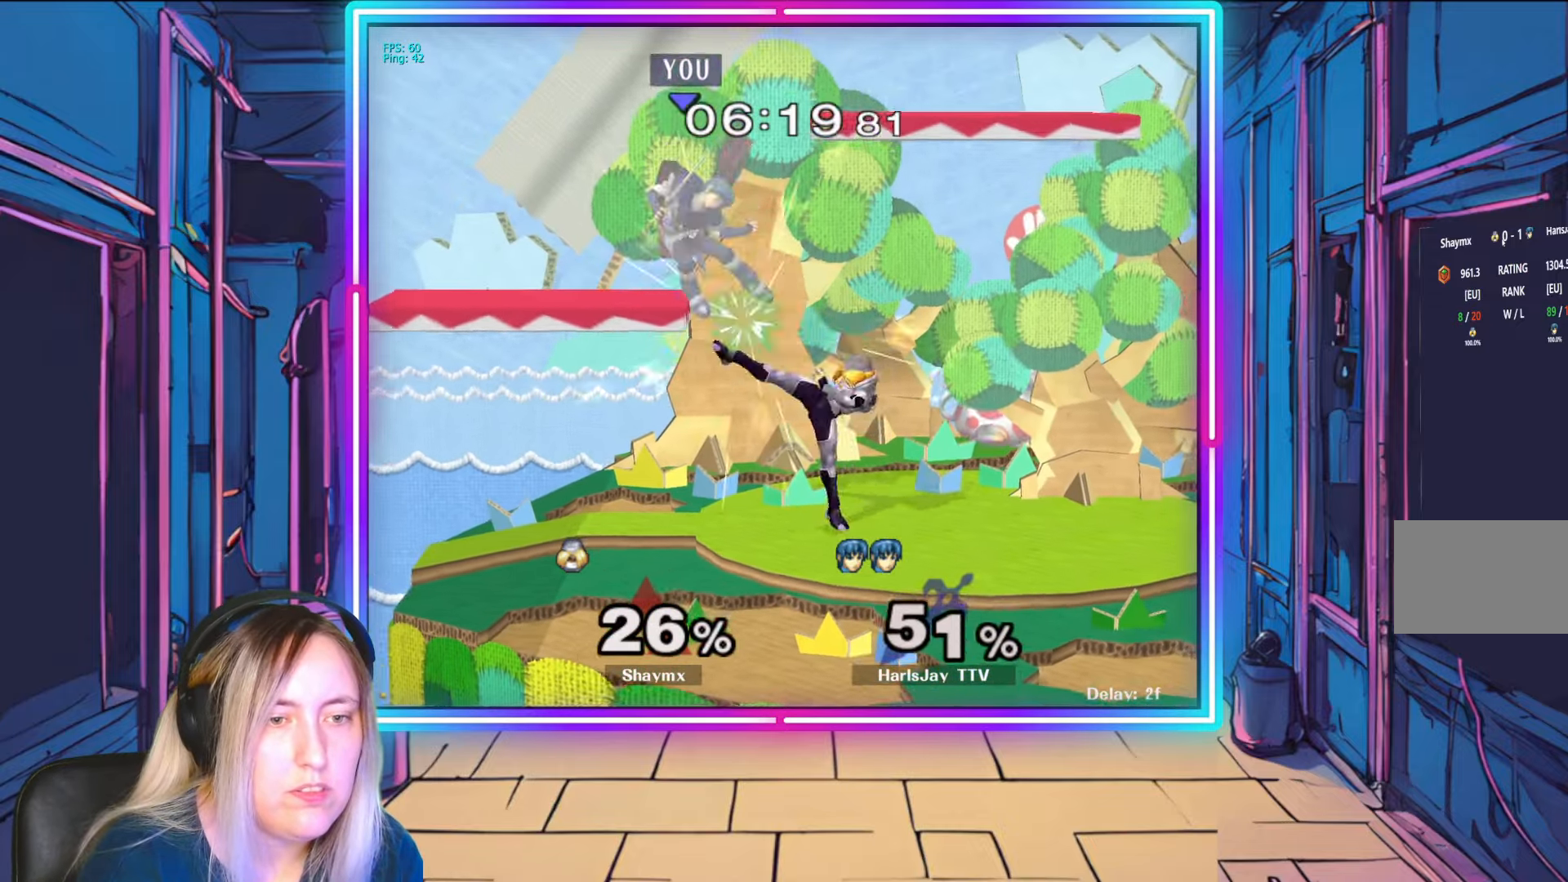
{"buttons": ["Y"], "left_stick": "down-right", "right_stick": "center", "events": [[17, "A", "up"], [33, "Y", "up"], [33, "left_stick", "down-left"], [117, "Y", "down"], [233, "Y", "up"], [250, "left_stick", "down"], [317, "Y", "down"], [383, "left_stick", "down-right"], [433, "Y", "up"], [483, "Y", "down"]]}
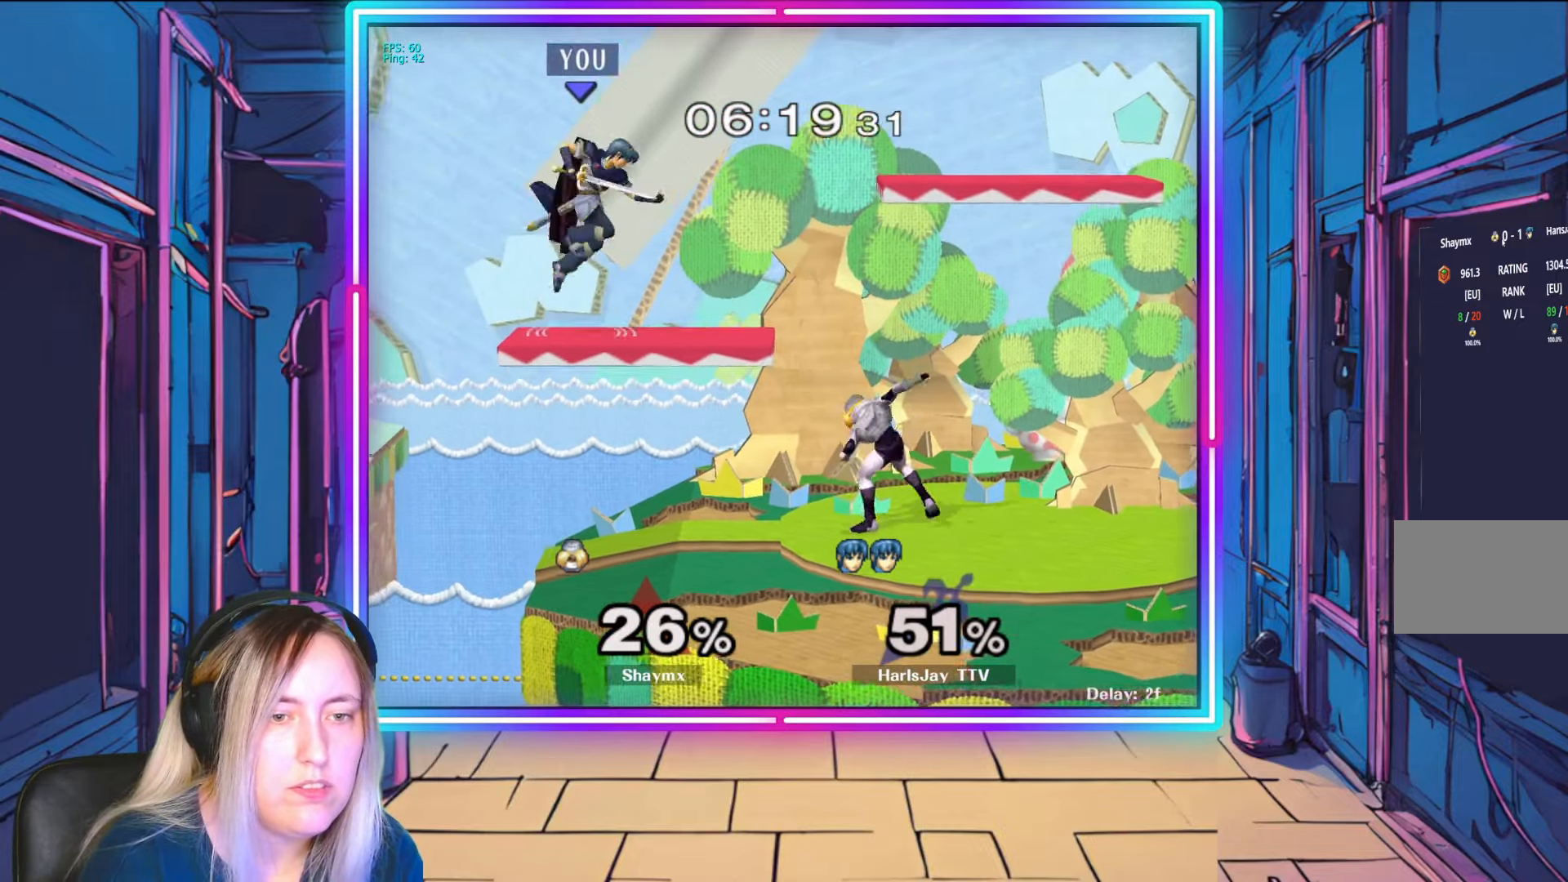
{"buttons": ["B"], "left_stick": "down-right", "right_stick": "center", "events": [[17, "left_stick", "right"], [117, "Y", "up"], [167, "Y", "down"], [333, "Y", "up"], [417, "left_stick", "down-right"], [467, "B", "down"]]}
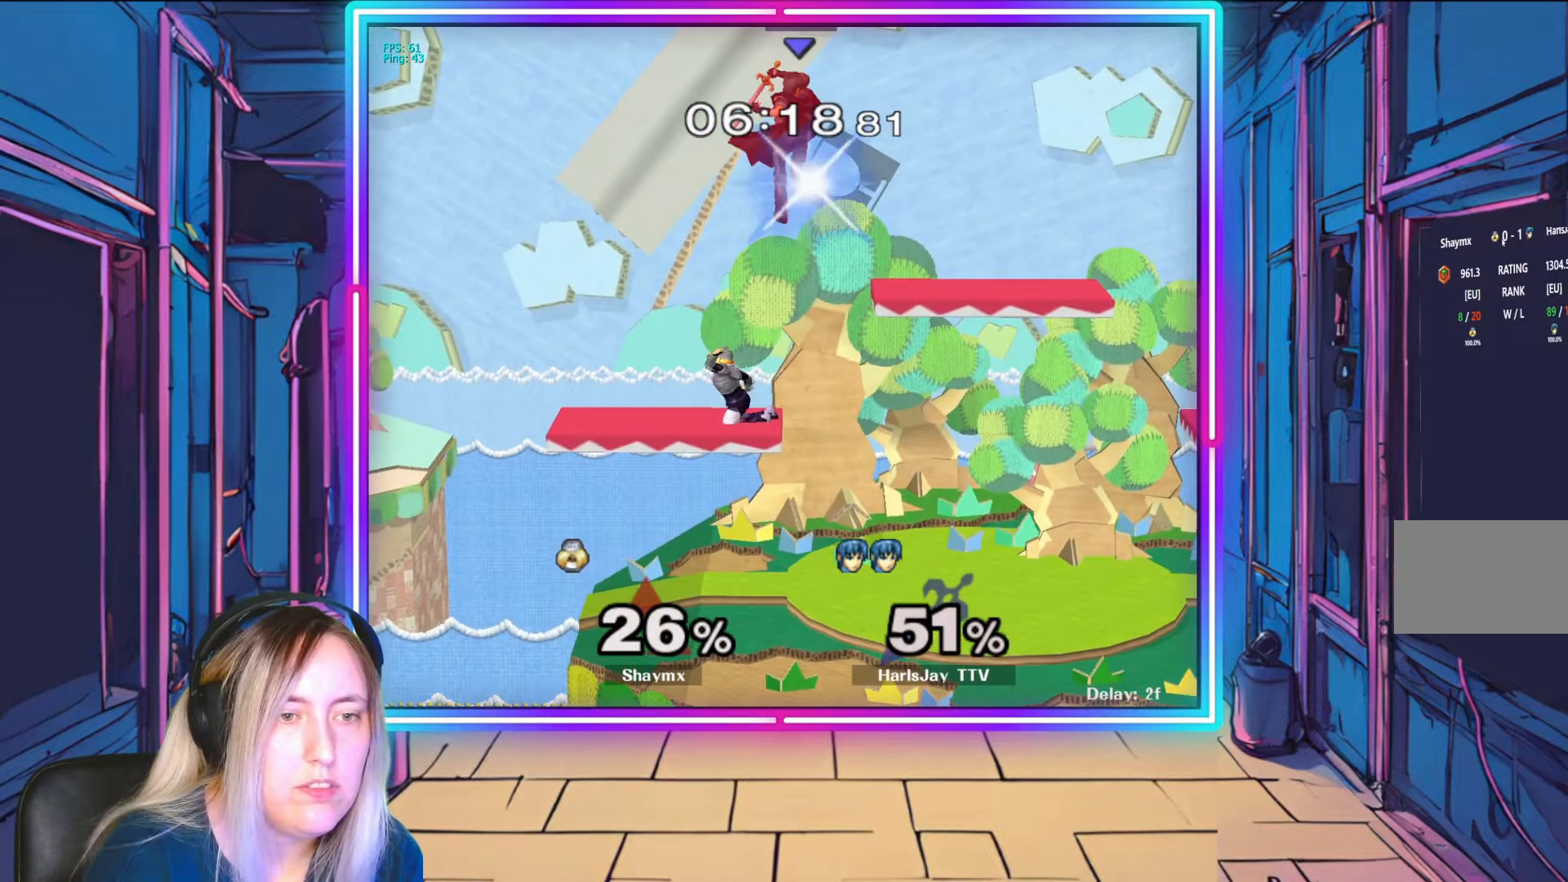
{"buttons": [], "left_stick": "down", "right_stick": "center", "events": [[117, "B", "up"], [383, "left_stick", "down"]]}
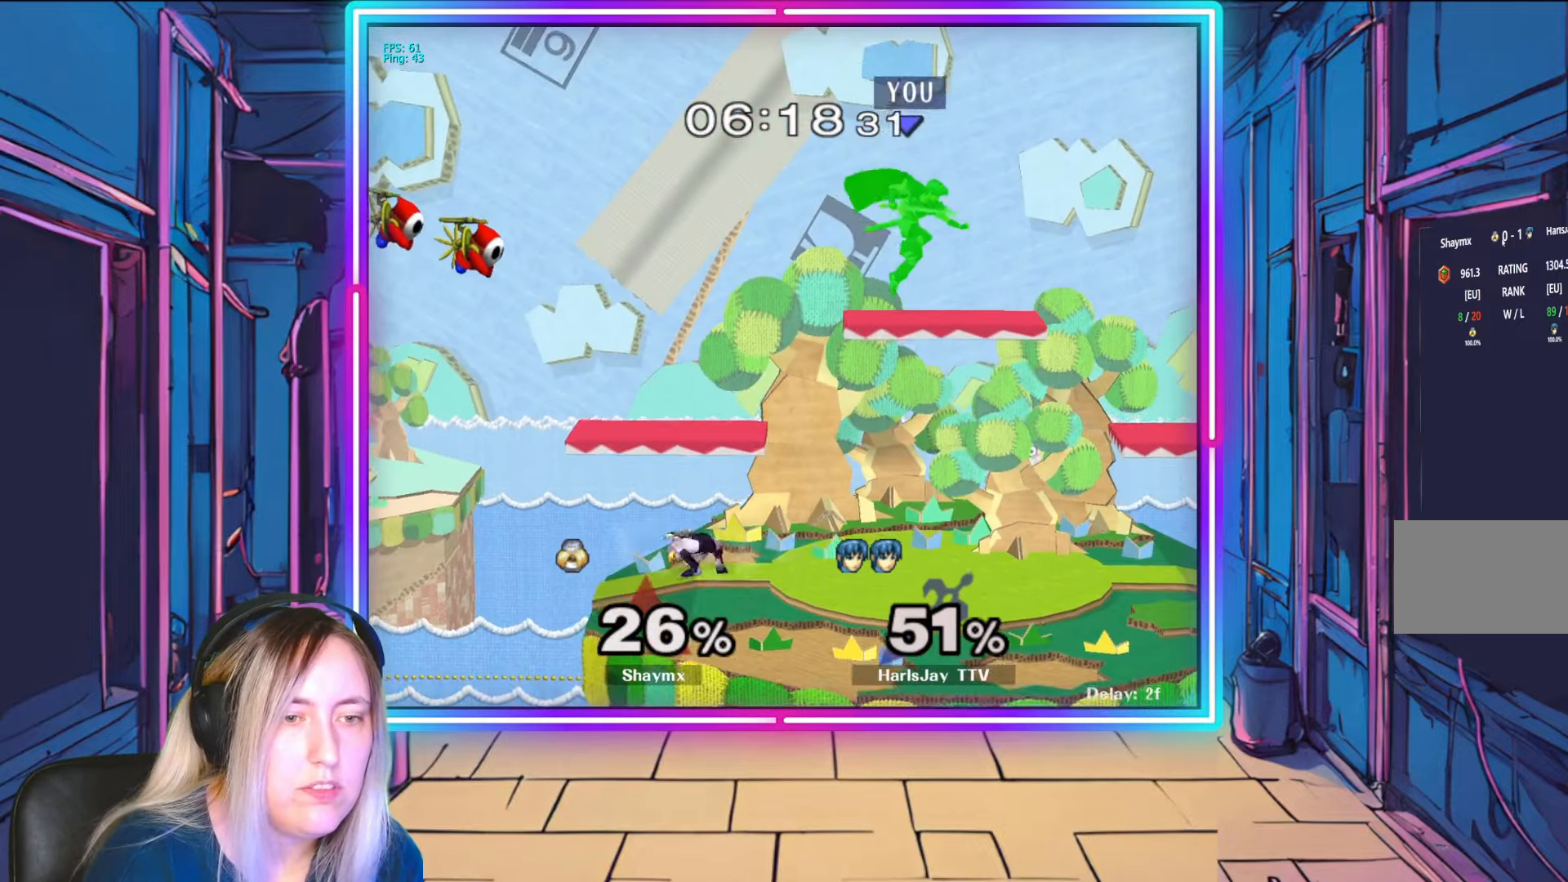
{"buttons": [], "left_stick": "down-left", "right_stick": "center", "events": [[100, "left_stick", "down-right"], [400, "left_stick", "down"], [500, "left_stick", "down-left"]]}
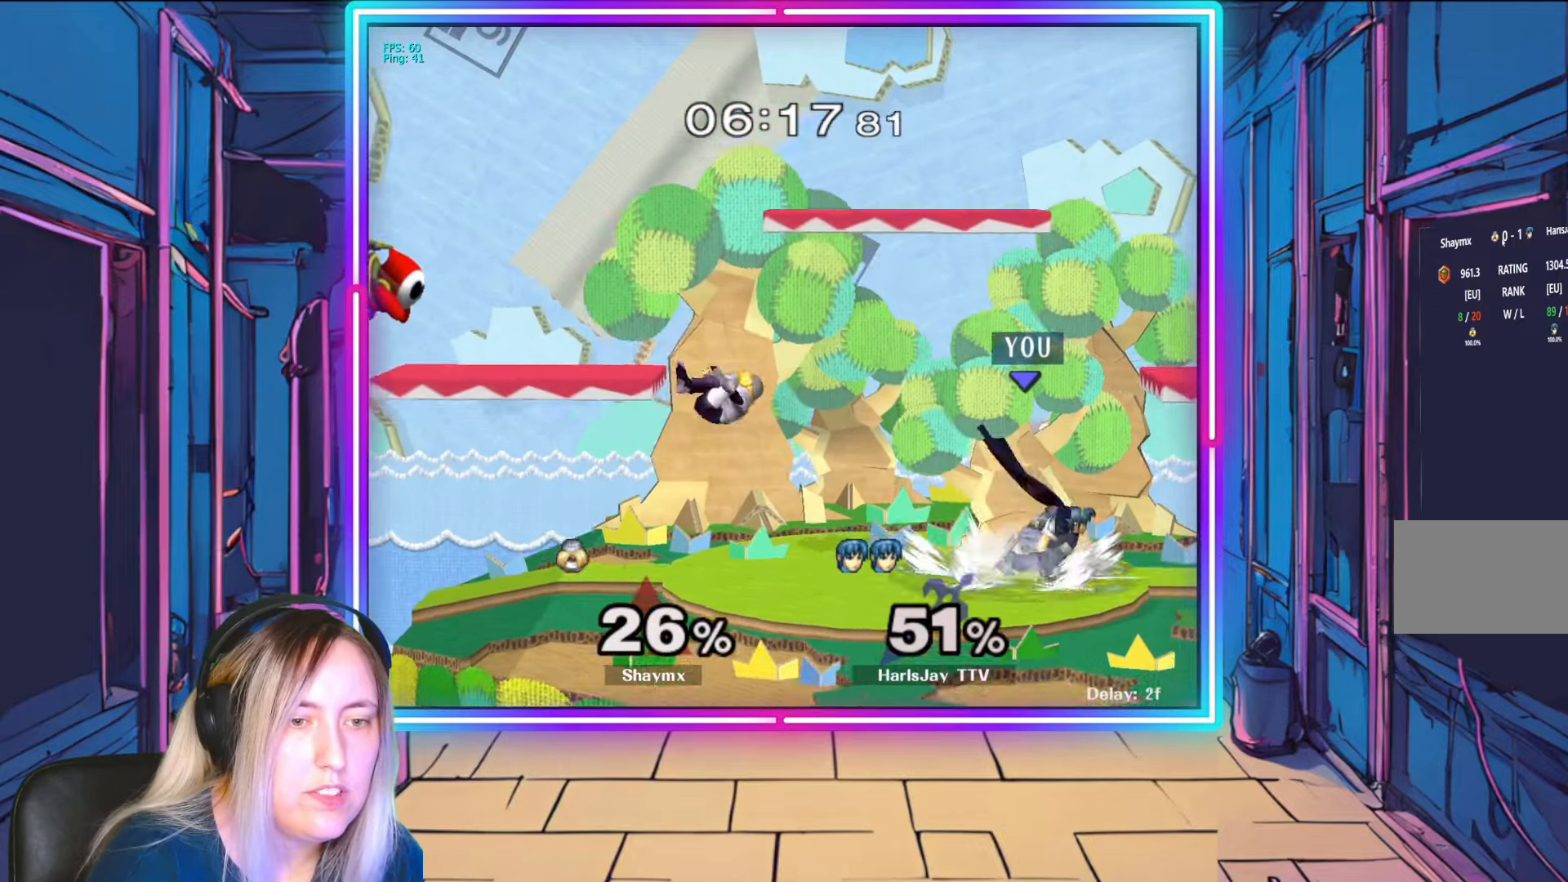
{"buttons": ["A"], "left_stick": "center", "right_stick": "center", "events": [[50, "right_stick", "left"], [217, "right_stick", "center"], [233, "A", "down"], [350, "left_stick", "center"]]}
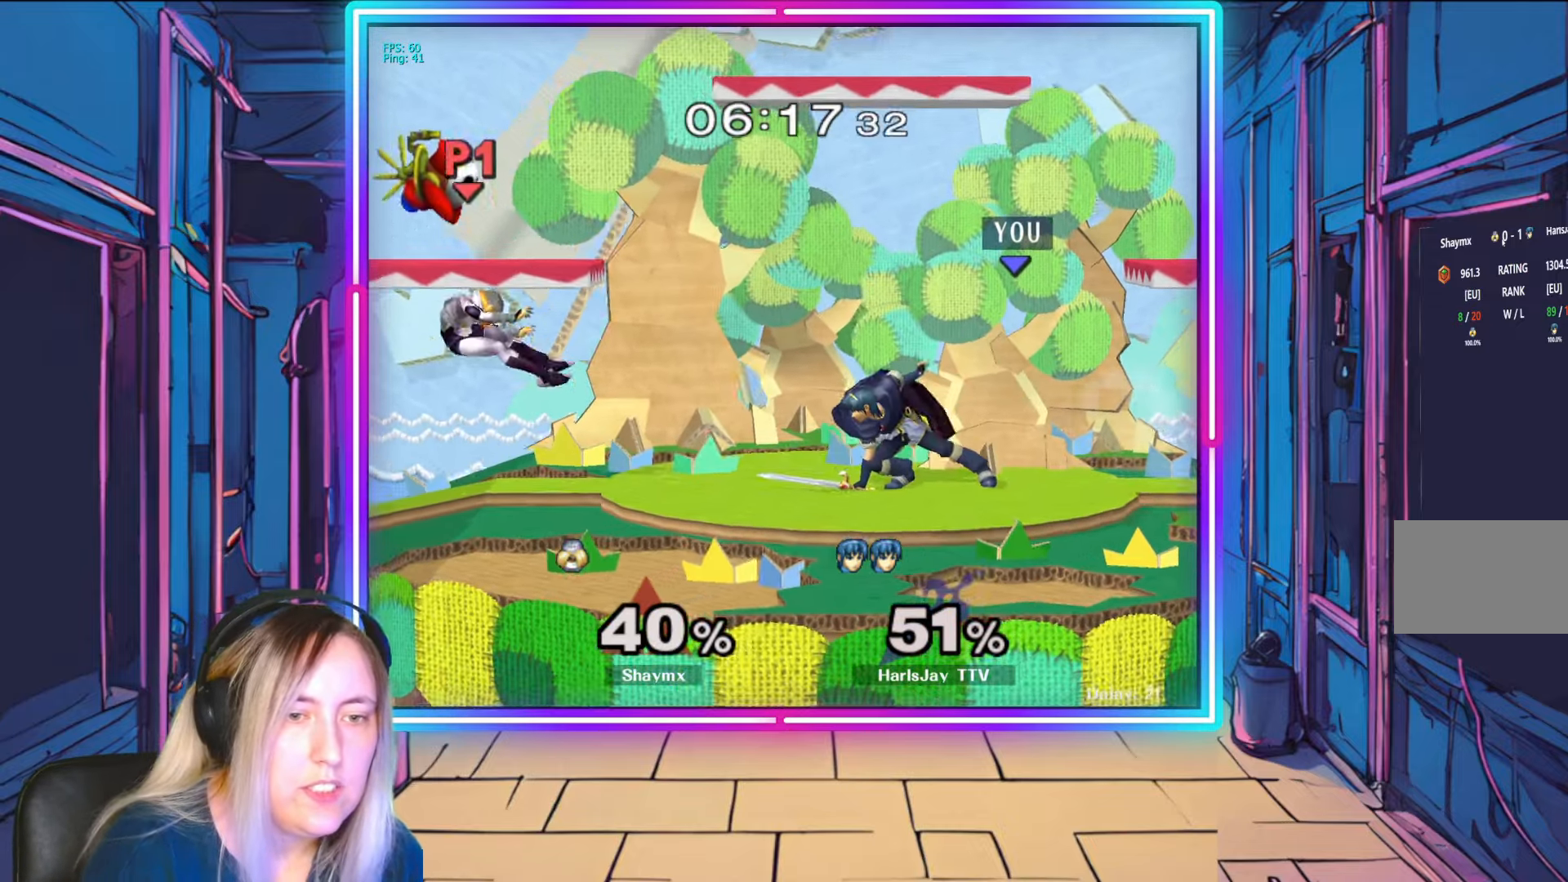
{"buttons": [], "left_stick": "left", "right_stick": "center", "events": [[33, "A", "up"], [467, "left_stick", "left"]]}
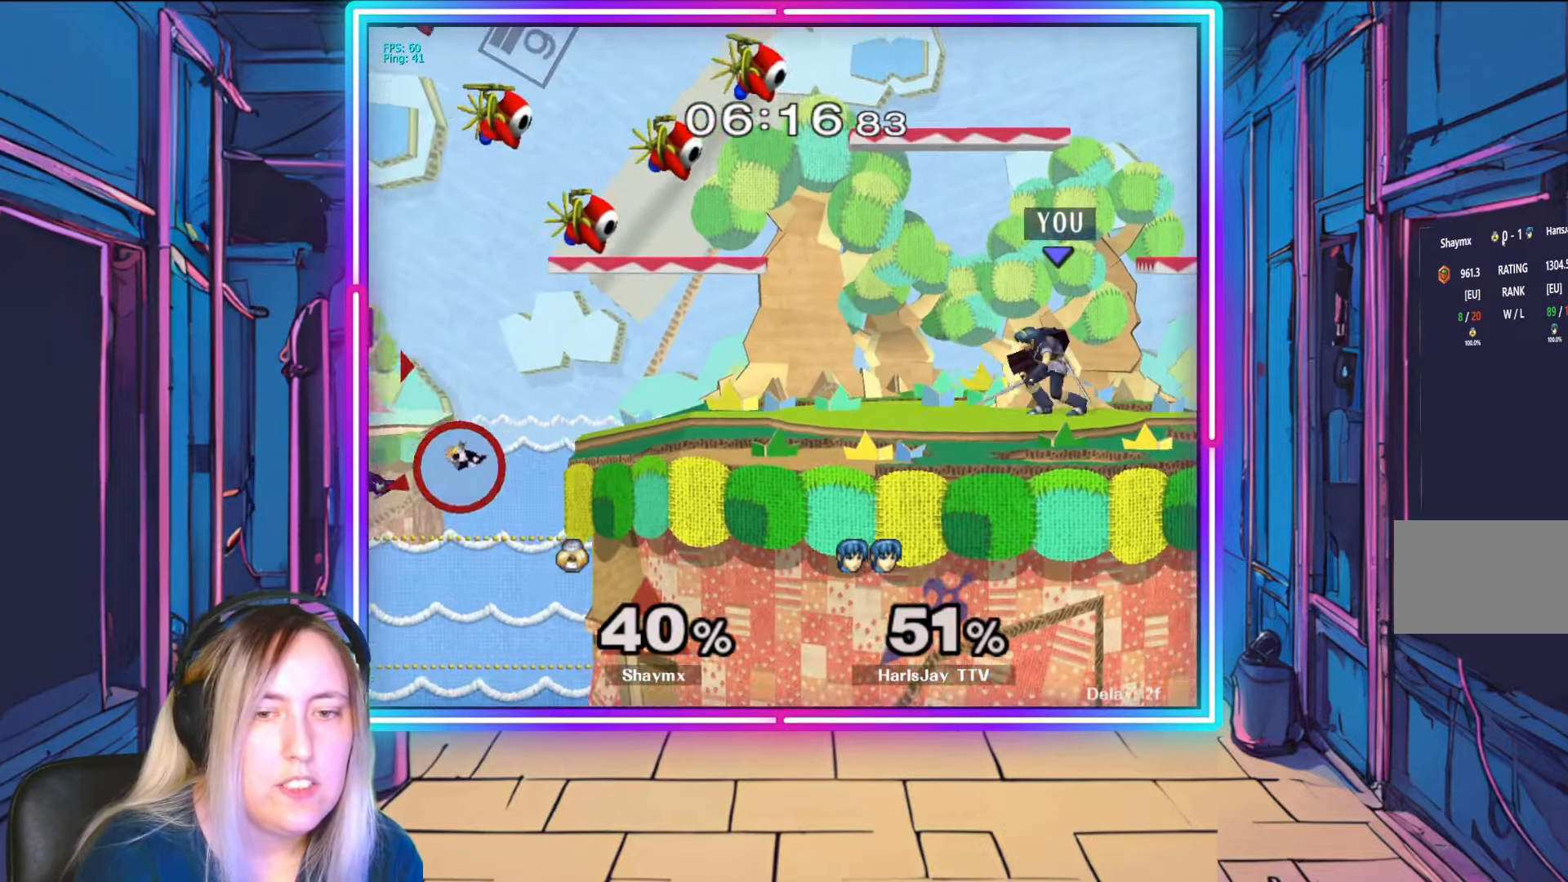
{"buttons": [], "left_stick": "down", "right_stick": "center", "events": [[283, "left_stick", "down-left"], [400, "left_stick", "down"]]}
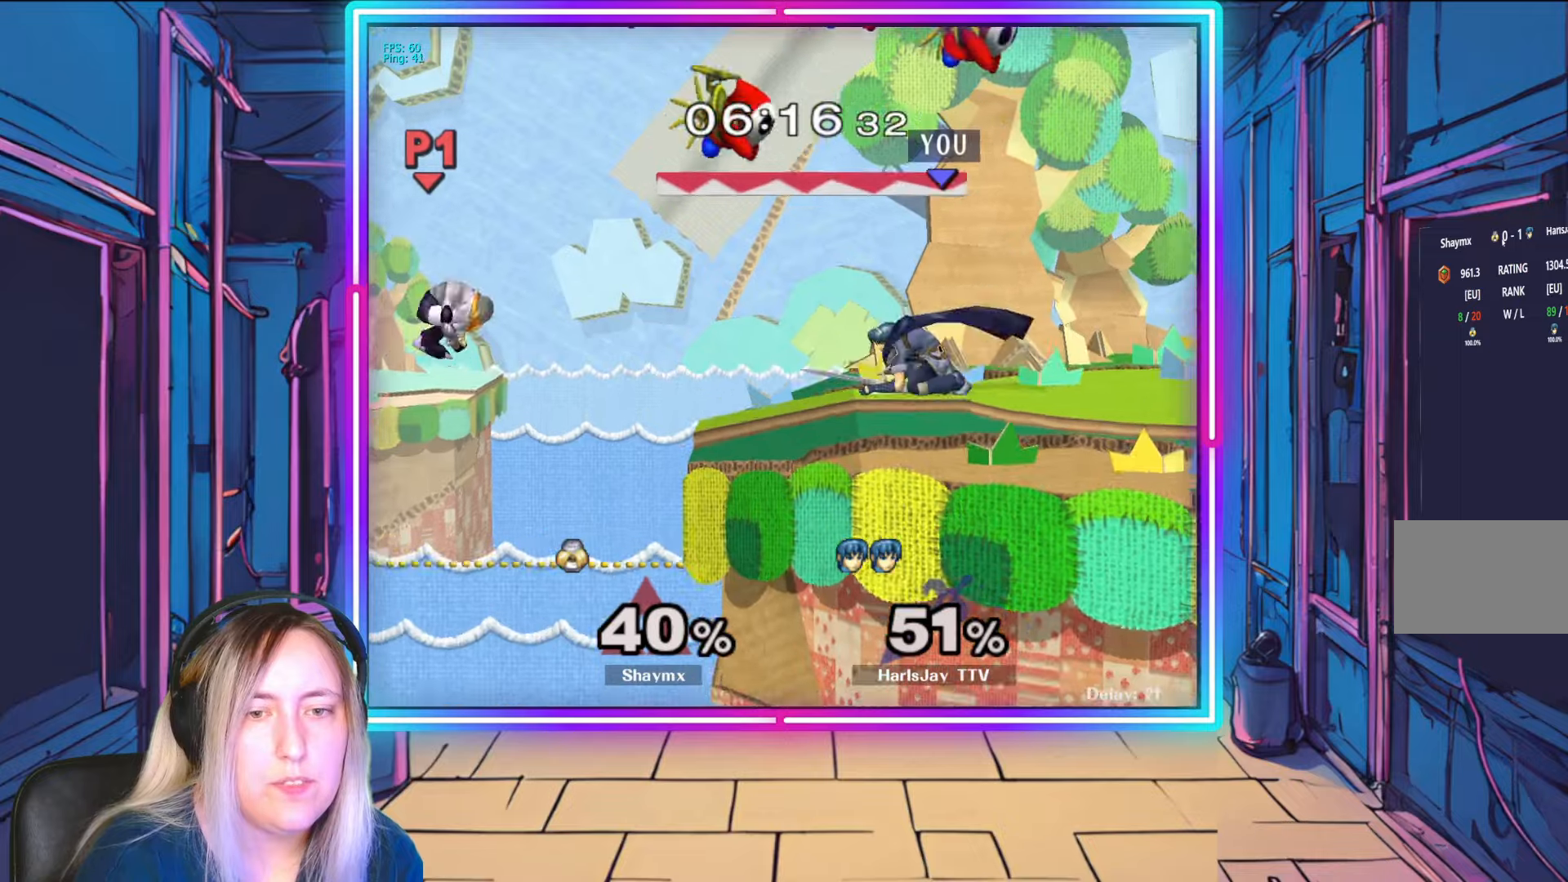
{"buttons": [], "left_stick": "down-left", "right_stick": "center", "events": [[100, "A", "down"], [283, "A", "up"], [333, "left_stick", "down-left"]]}
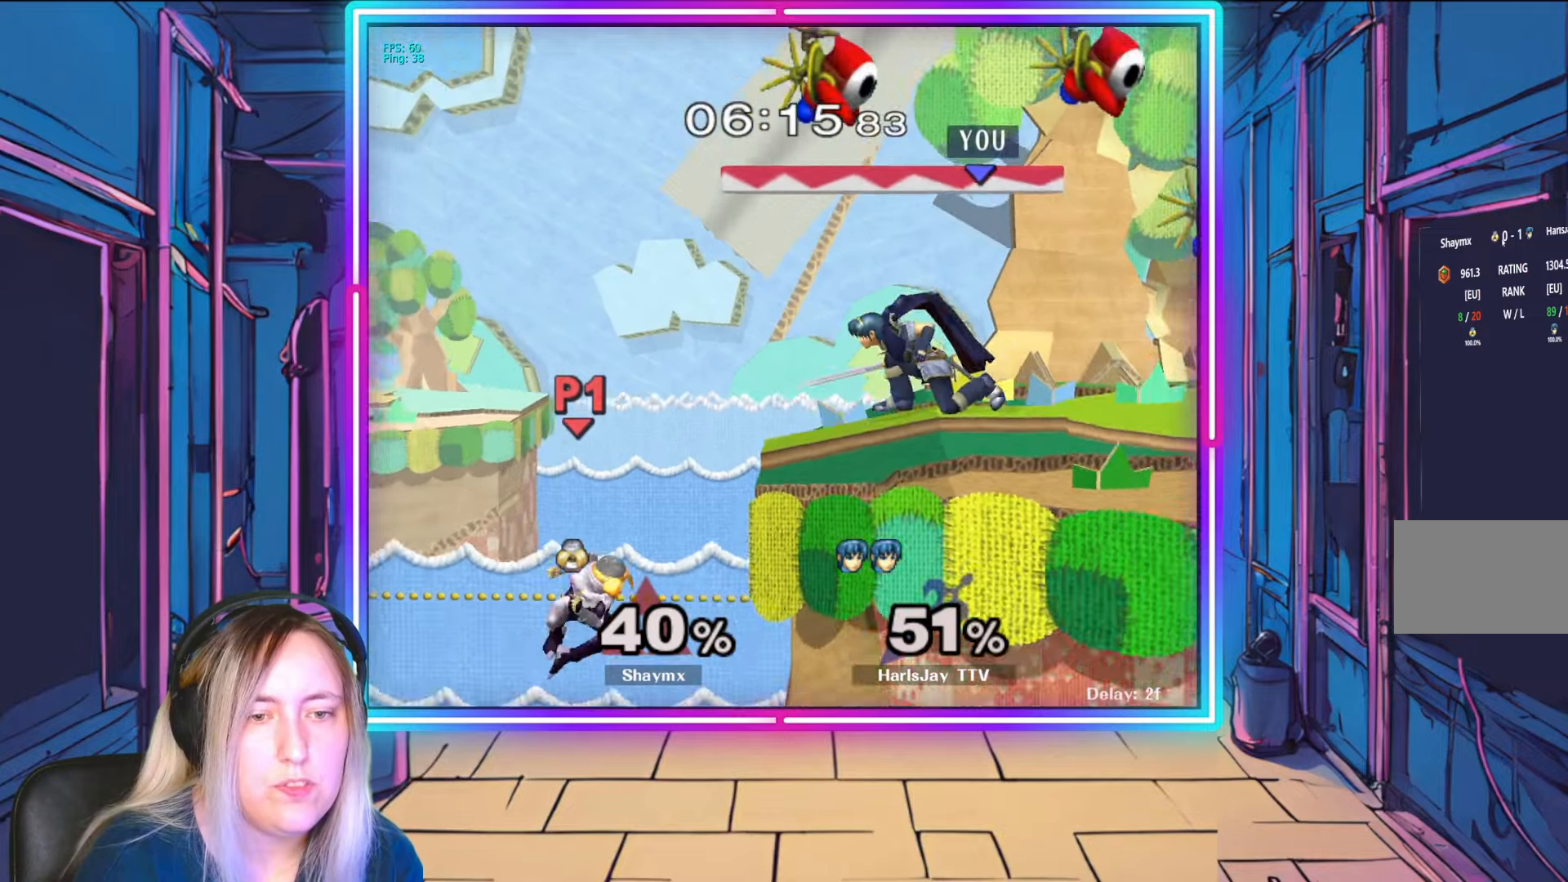
{"buttons": [], "left_stick": "down", "right_stick": "center", "events": [[117, "right_stick", "left"], [133, "left_stick", "down"], [283, "right_stick", "center"]]}
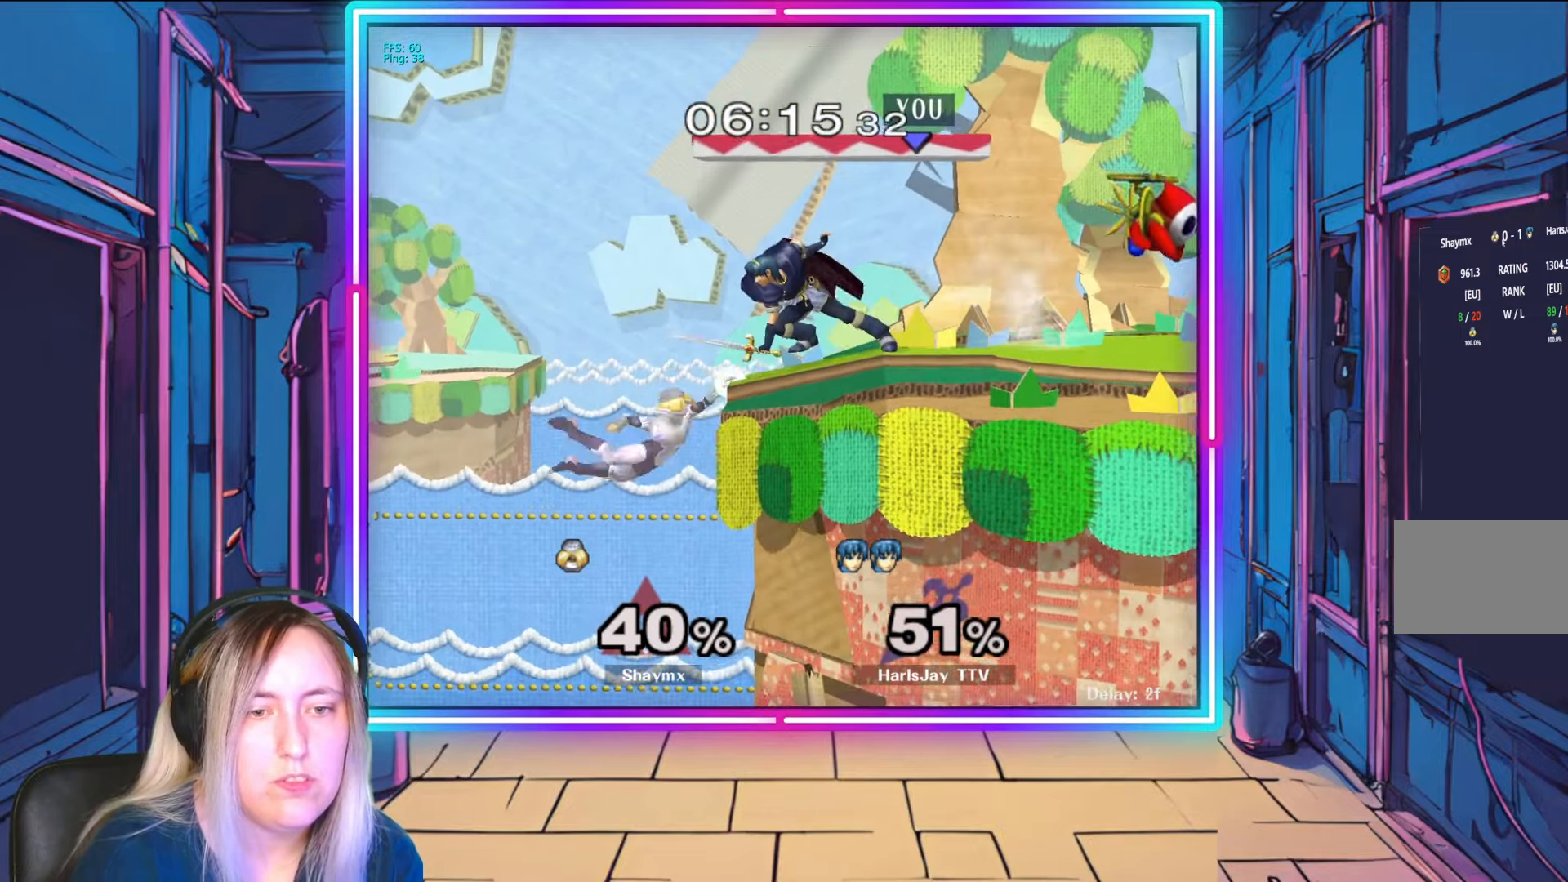
{"buttons": ["R1"], "left_stick": "right", "right_stick": "center", "events": [[200, "left_stick", "center"], [233, "R1", "down"], [333, "left_stick", "right"]]}
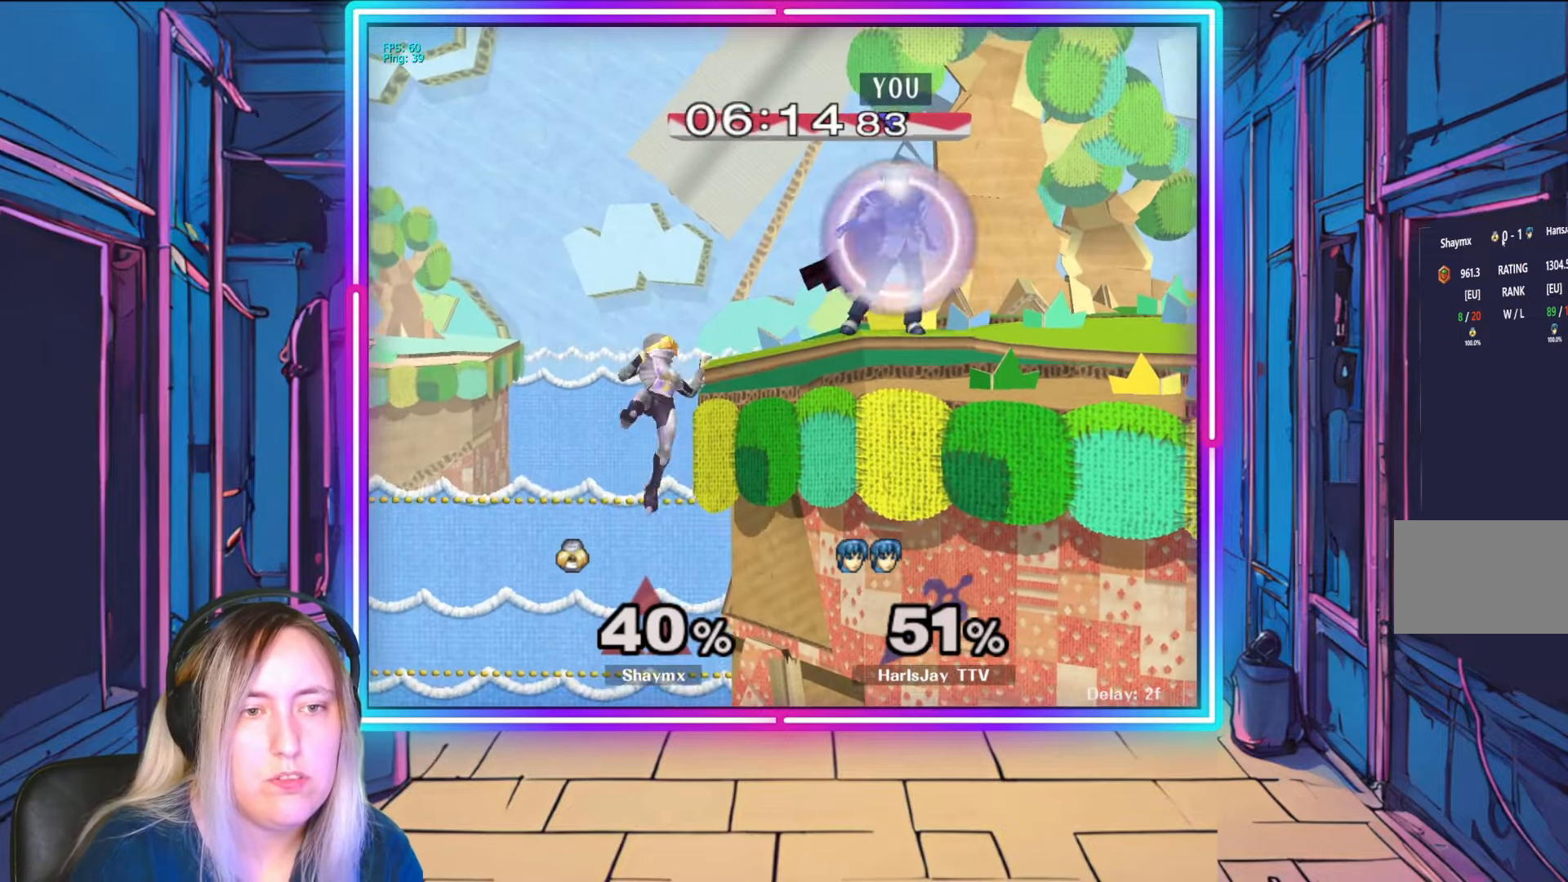
{"buttons": ["A"], "left_stick": "down", "right_stick": "center", "events": [[217, "left_stick", "center"], [367, "R1", "up"], [367, "left_stick", "down"], [500, "A", "down"]]}